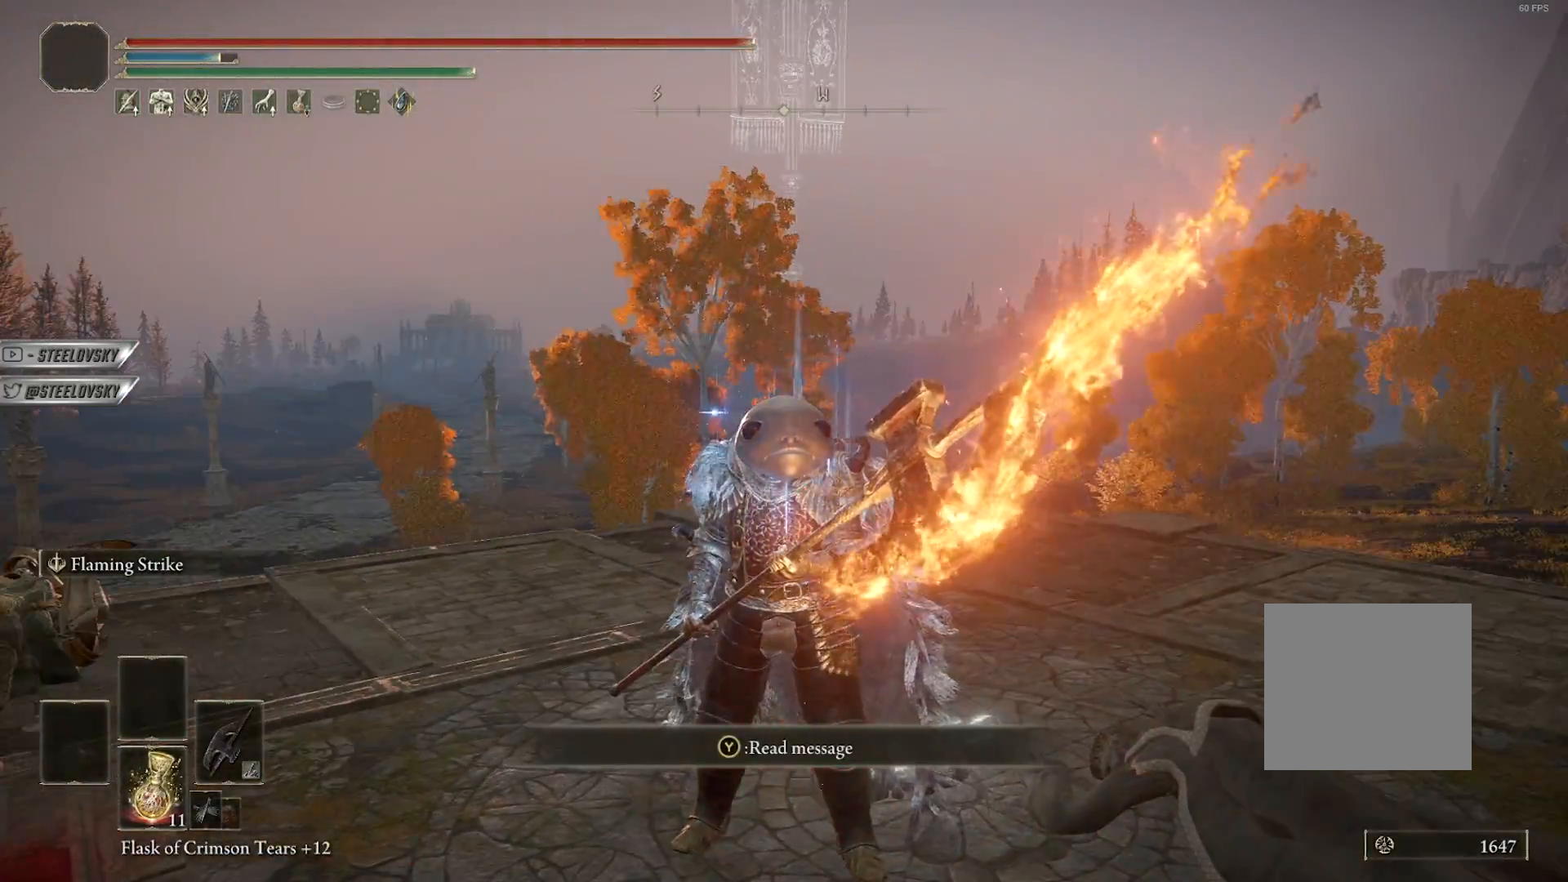
Gameplay with a controller (PlayStation layout); each line is a JSON object with the inputs held at the frame after it. "events" lists button and stick changes between this image and that frame as [ms after this image, input, new state], when the widget could be followed in between.
{"buttons": [], "left_stick": "up", "right_stick": "center", "events": [[367, "left_stick", "up-left"], [483, "left_stick", "up"]]}
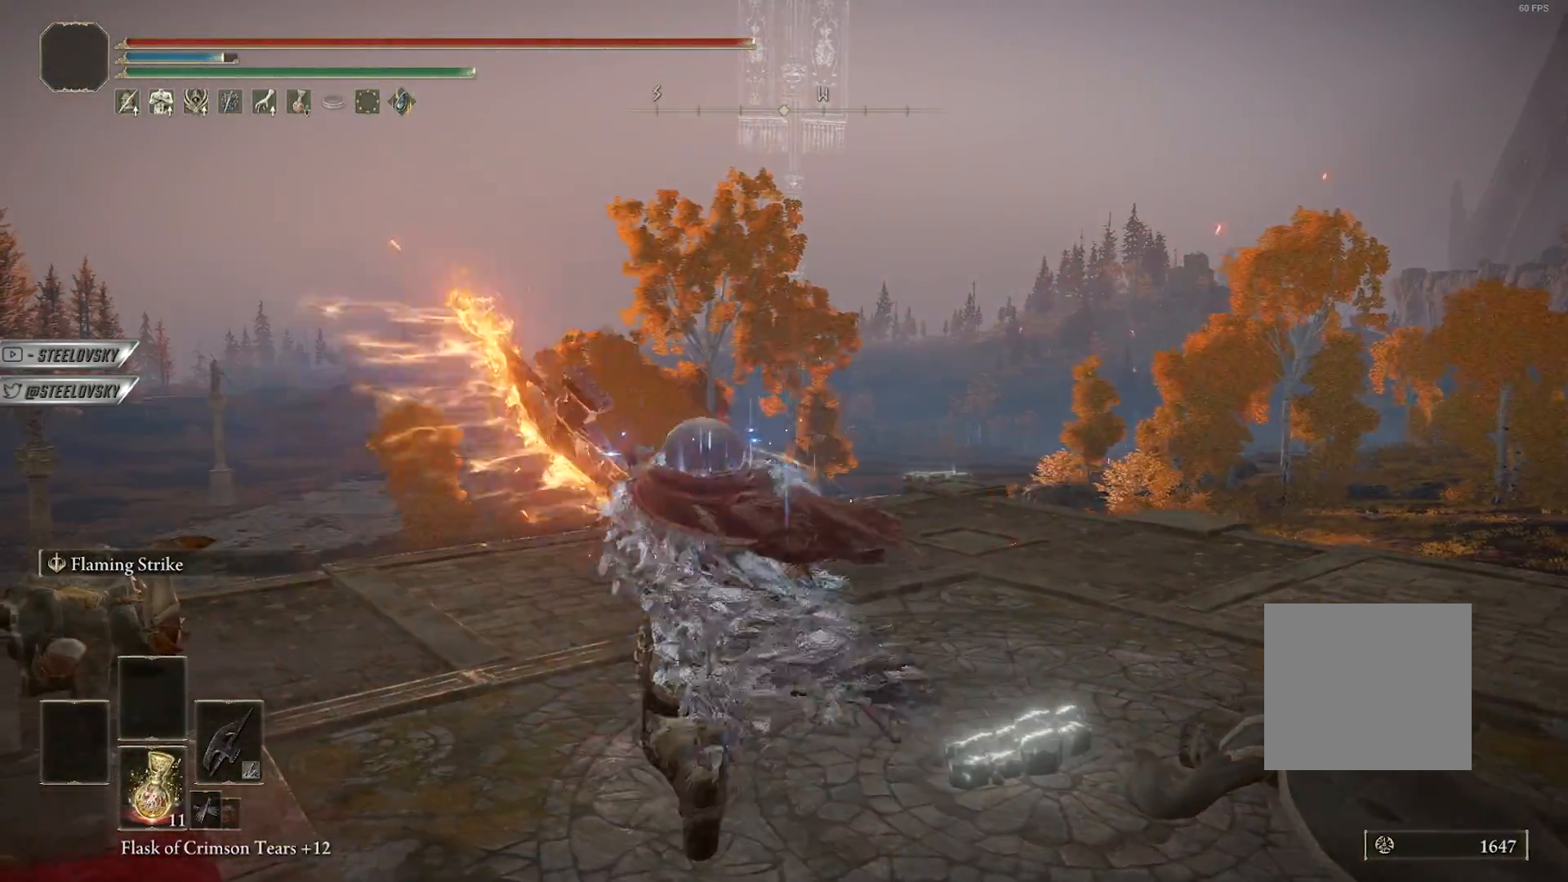
{"buttons": [], "left_stick": "center", "right_stick": "center", "events": [[350, "left_stick", "center"]]}
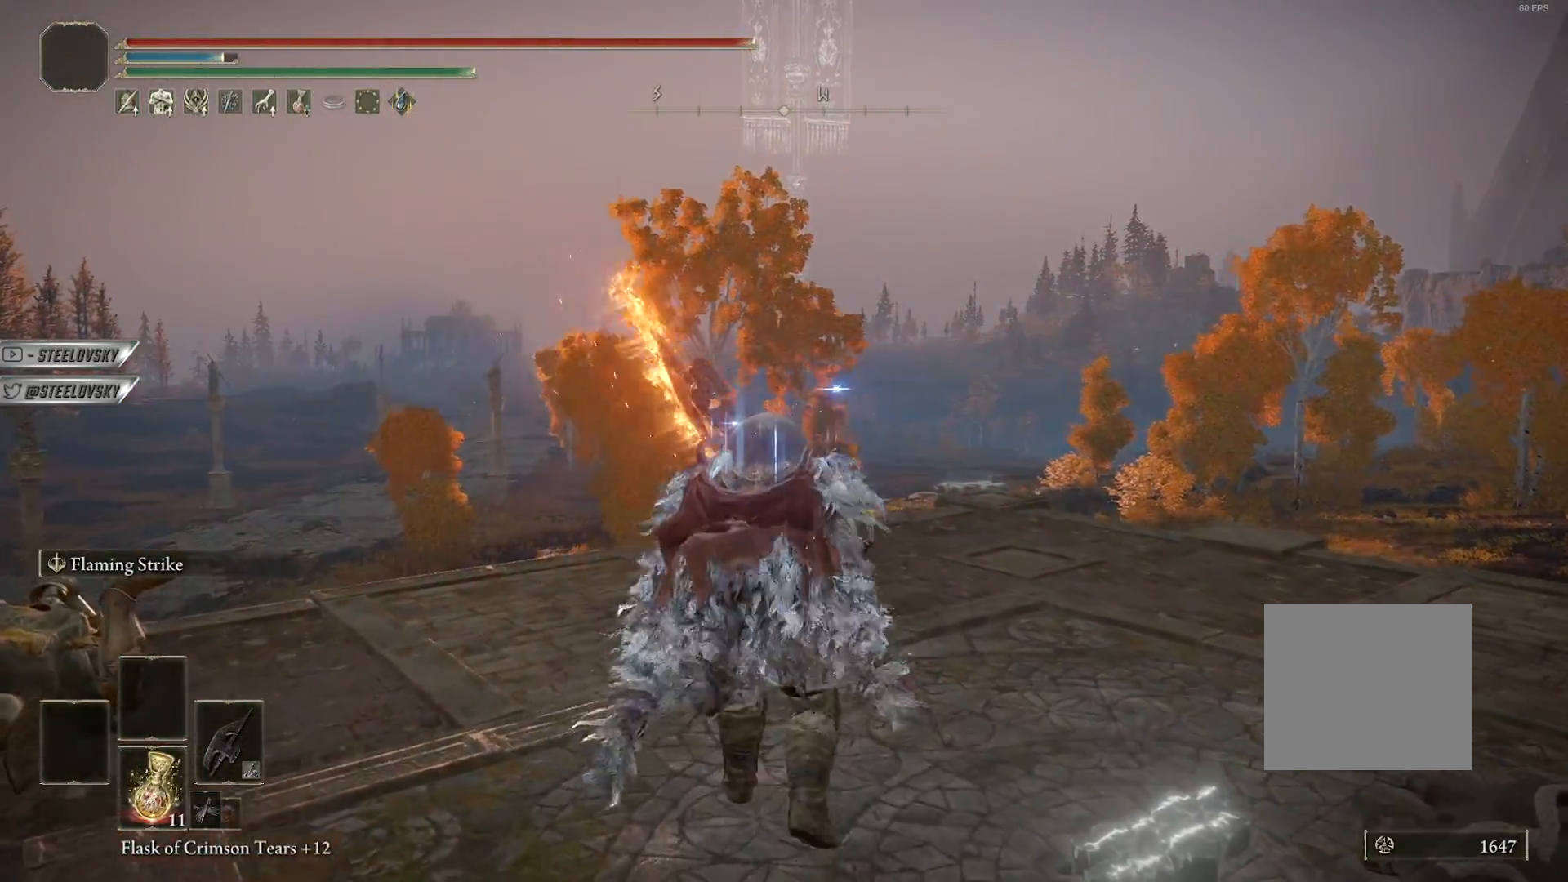
{"buttons": [], "left_stick": "left", "right_stick": "right", "events": [[33, "right_stick", "right"], [400, "left_stick", "left"]]}
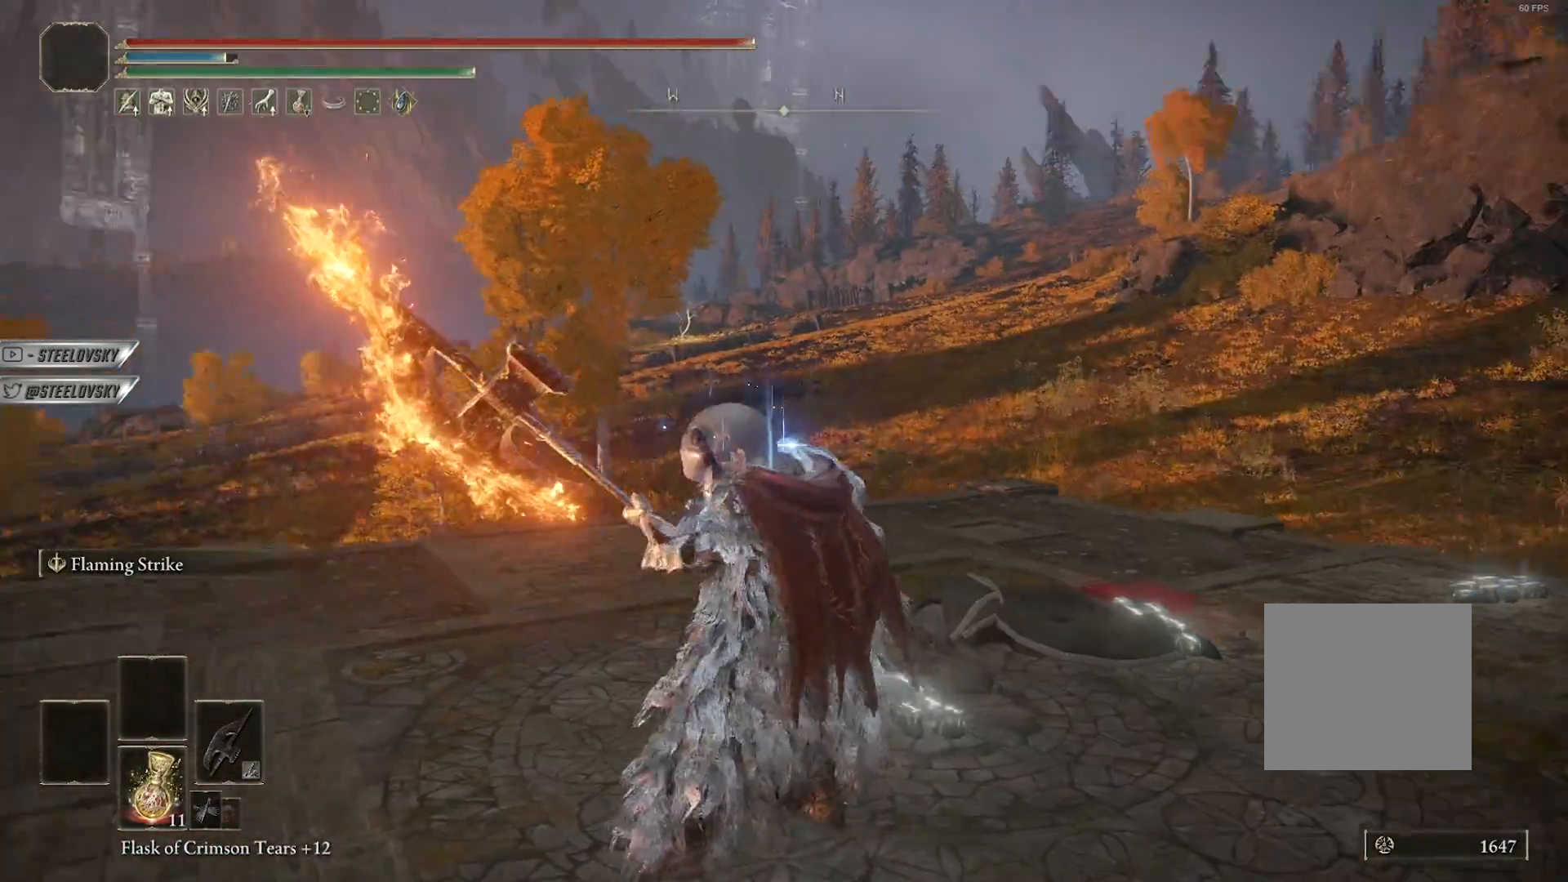
{"buttons": [], "left_stick": "down-left", "right_stick": "right", "events": [[83, "left_stick", "center"], [100, "right_stick", "center"], [483, "left_stick", "down-left"], [483, "right_stick", "right"]]}
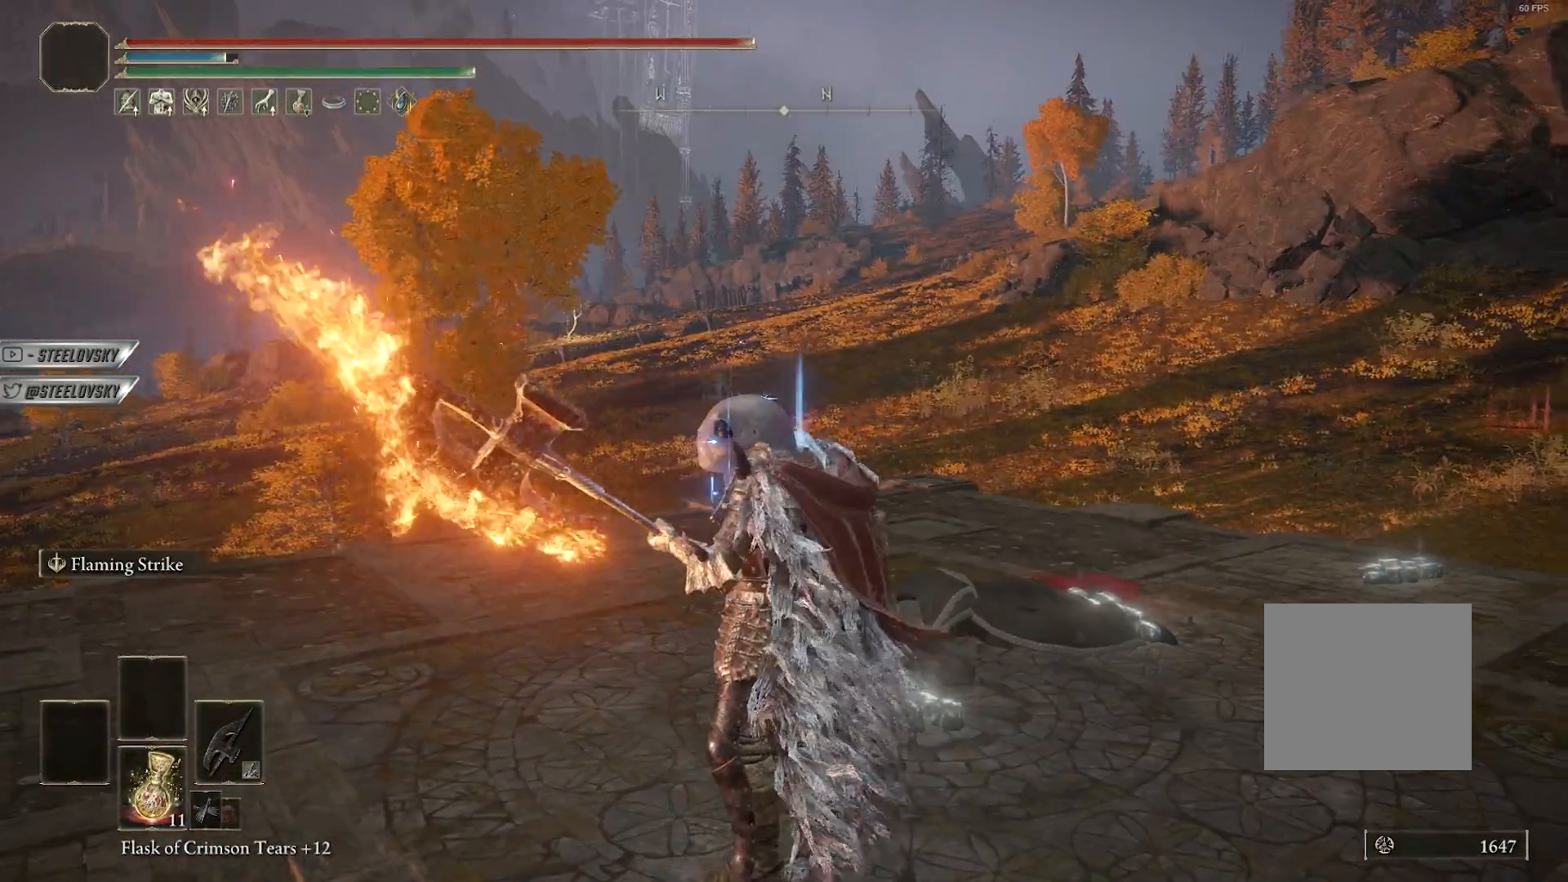
{"buttons": [], "left_stick": "center", "right_stick": "center", "events": [[183, "left_stick", "center"], [233, "right_stick", "center"]]}
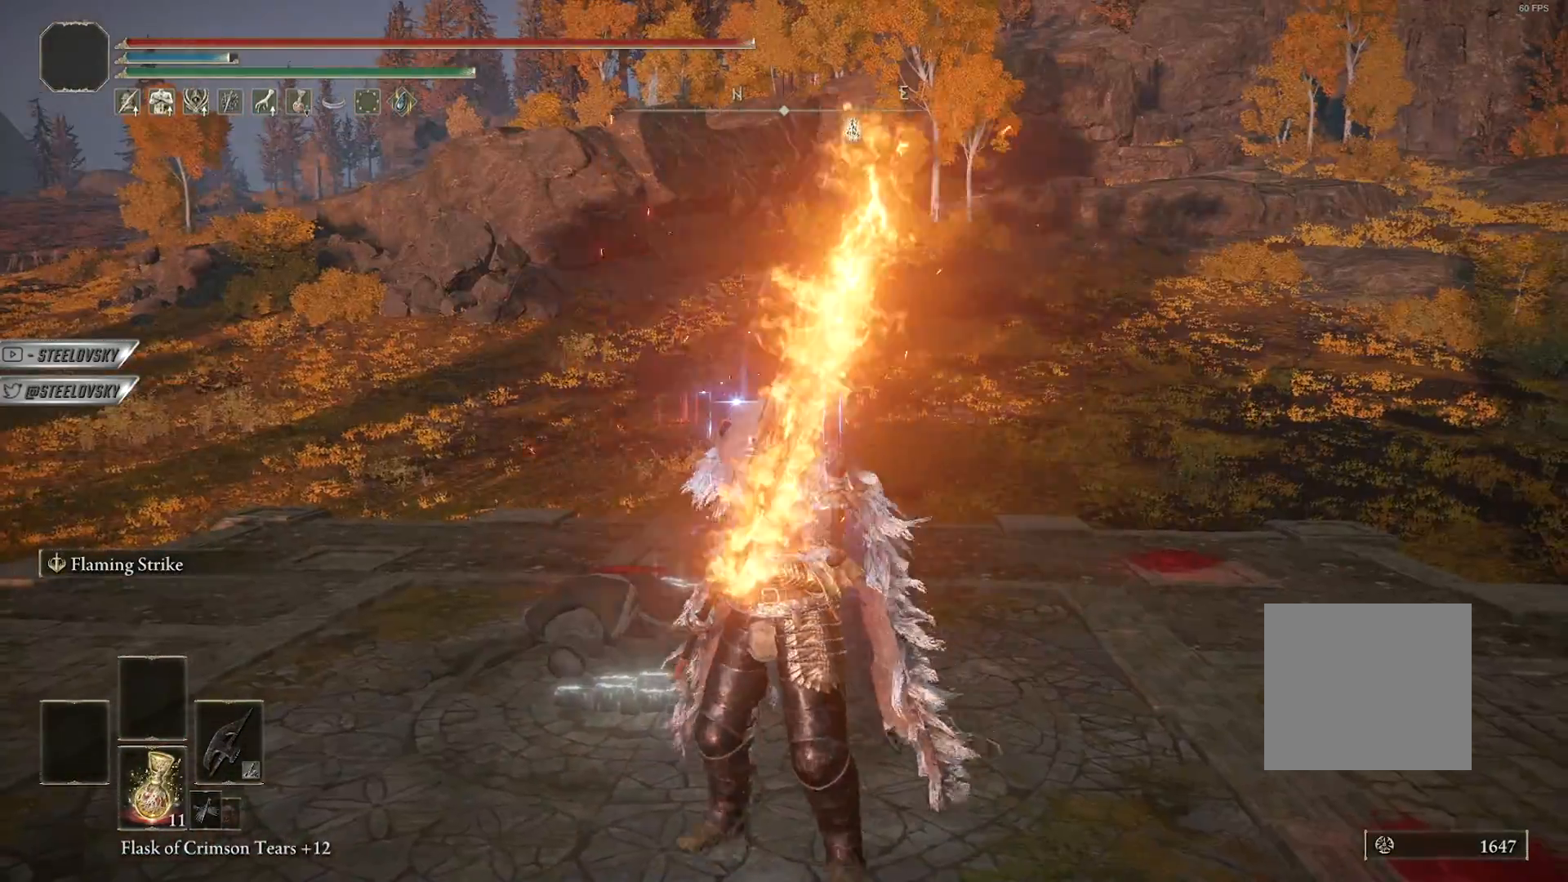
{"buttons": [], "left_stick": "center", "right_stick": "center", "events": []}
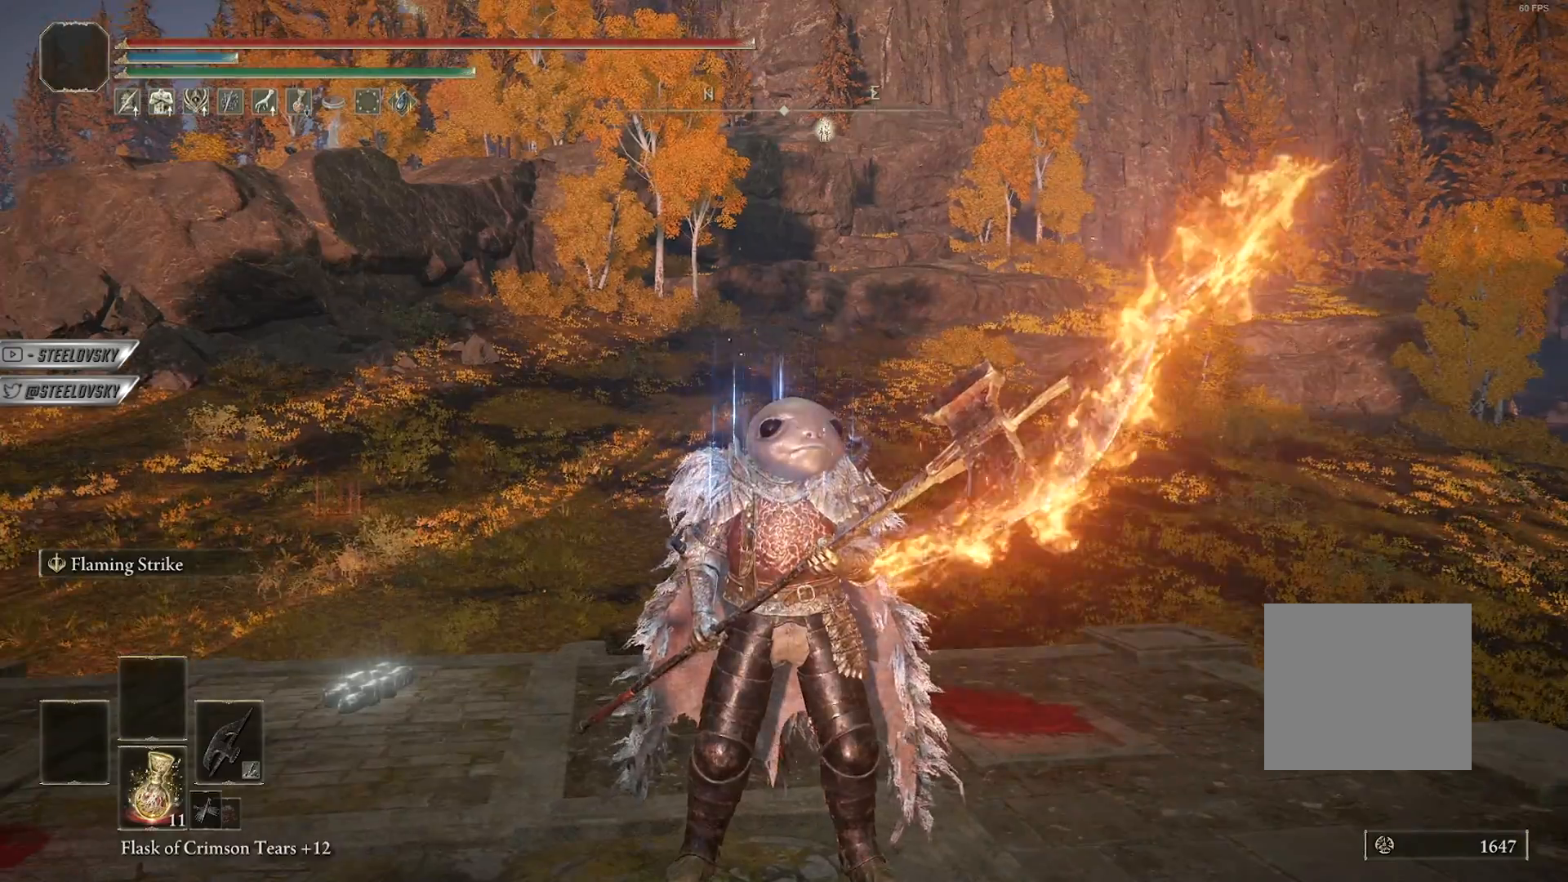
{"buttons": [], "left_stick": "center", "right_stick": "center", "events": [[50, "right_stick", "down-left"], [233, "right_stick", "center"]]}
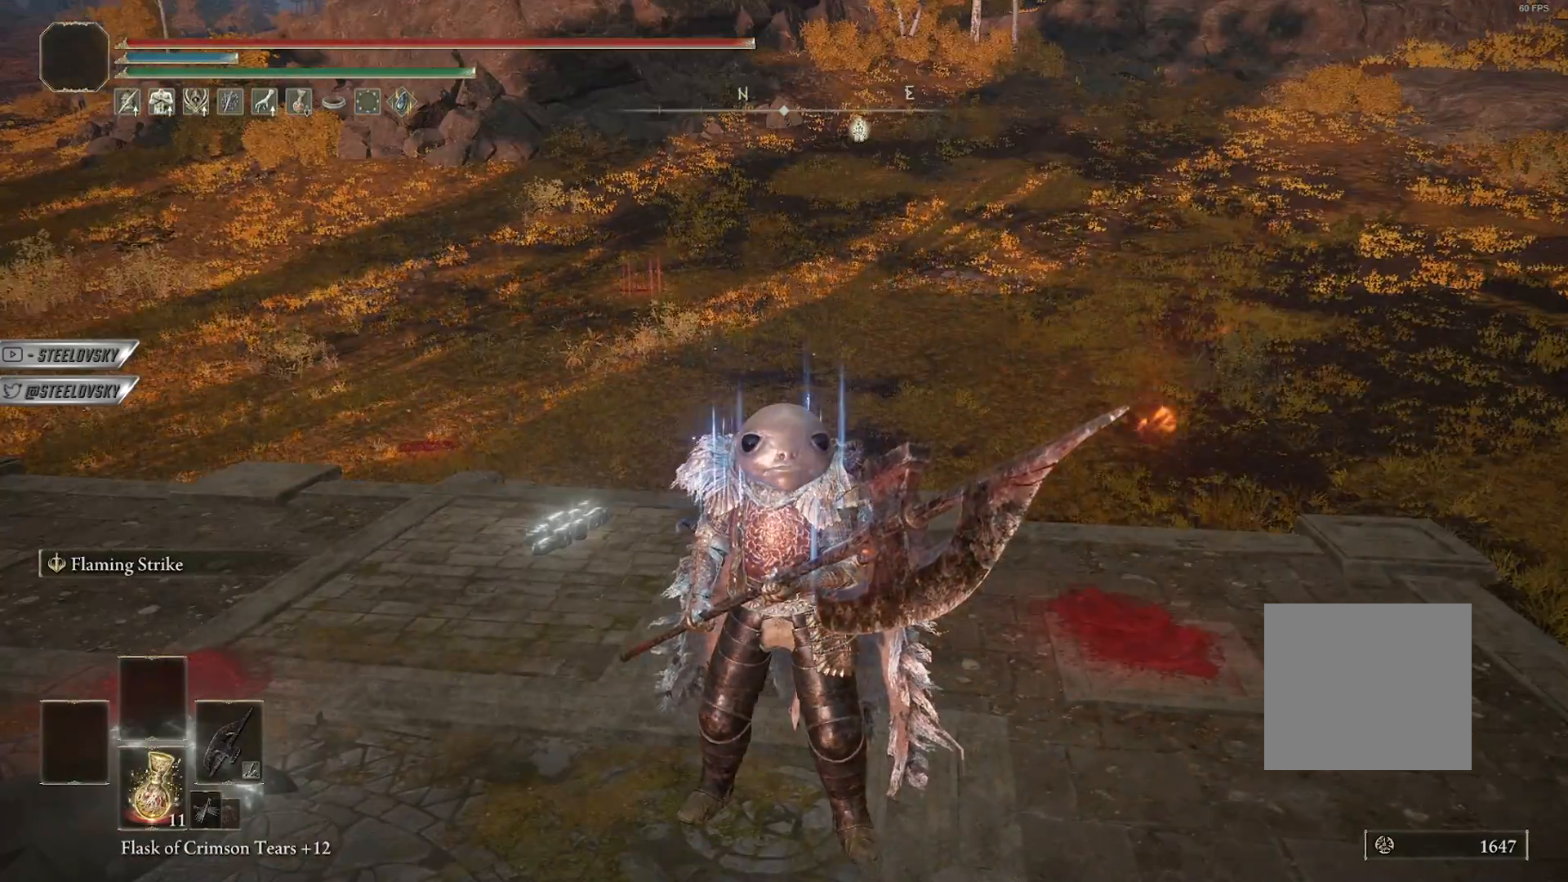
{"buttons": [], "left_stick": "center", "right_stick": "center", "events": []}
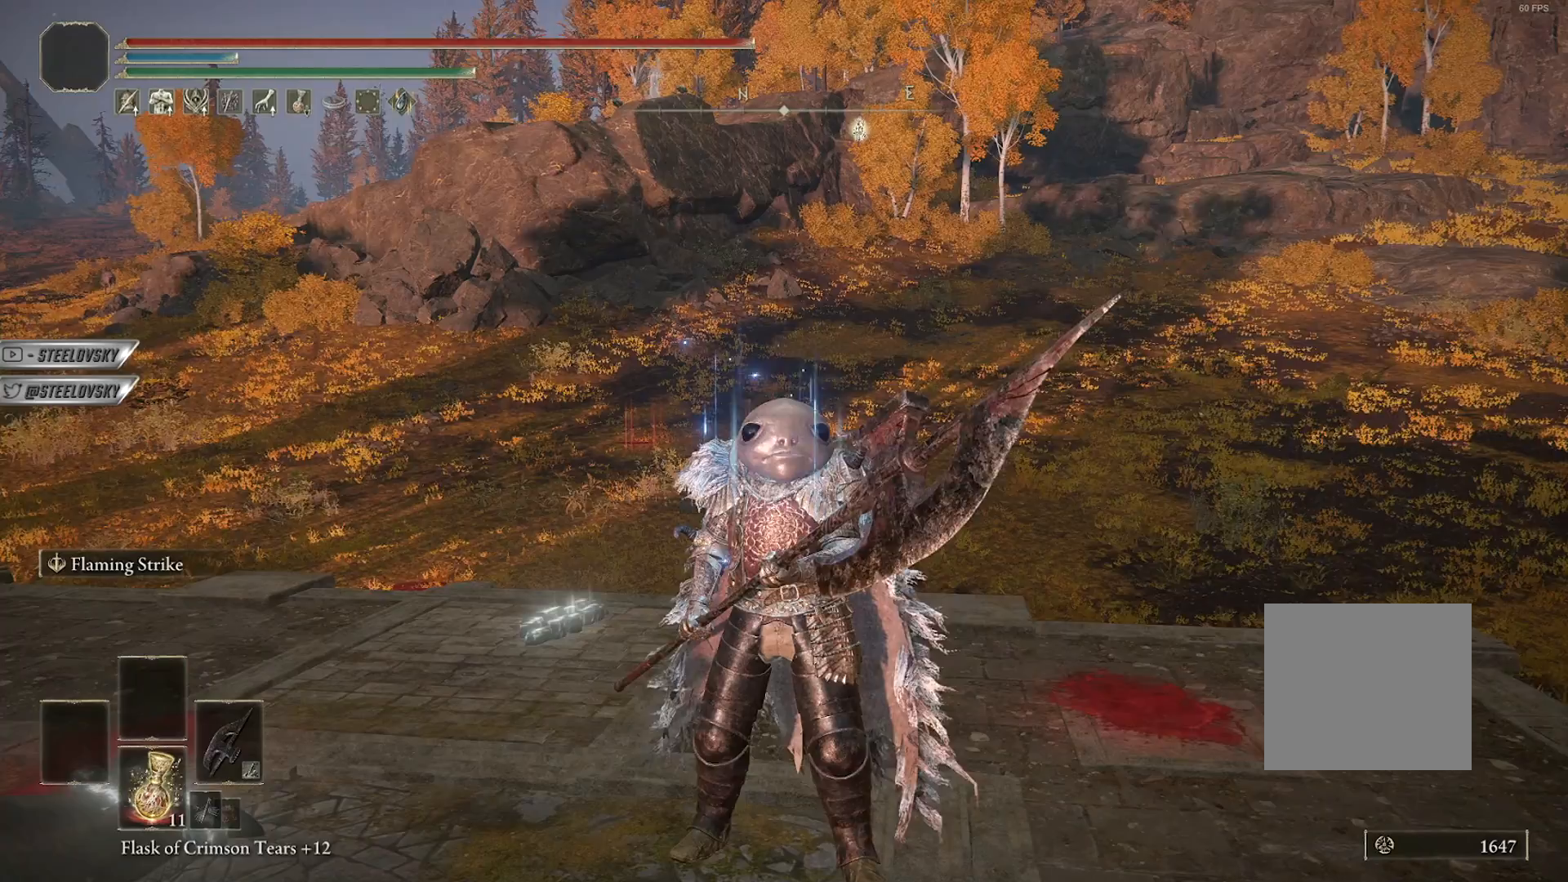
{"buttons": [], "left_stick": "center", "right_stick": "center", "events": [[300, "right_stick", "down-right"], [400, "right_stick", "center"]]}
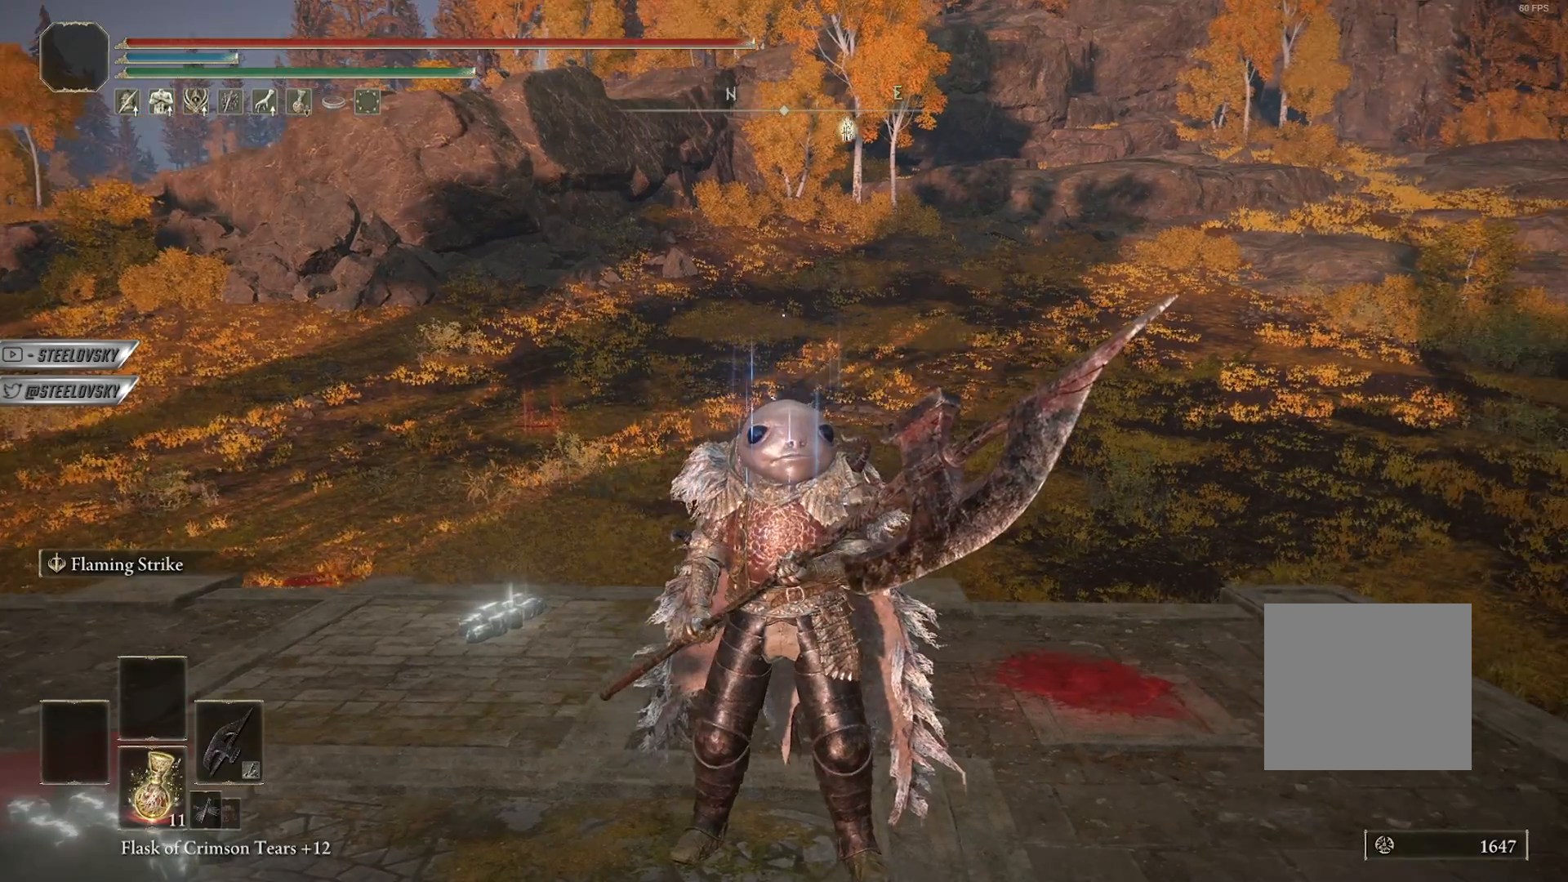
{"buttons": [], "left_stick": "center", "right_stick": "center", "events": []}
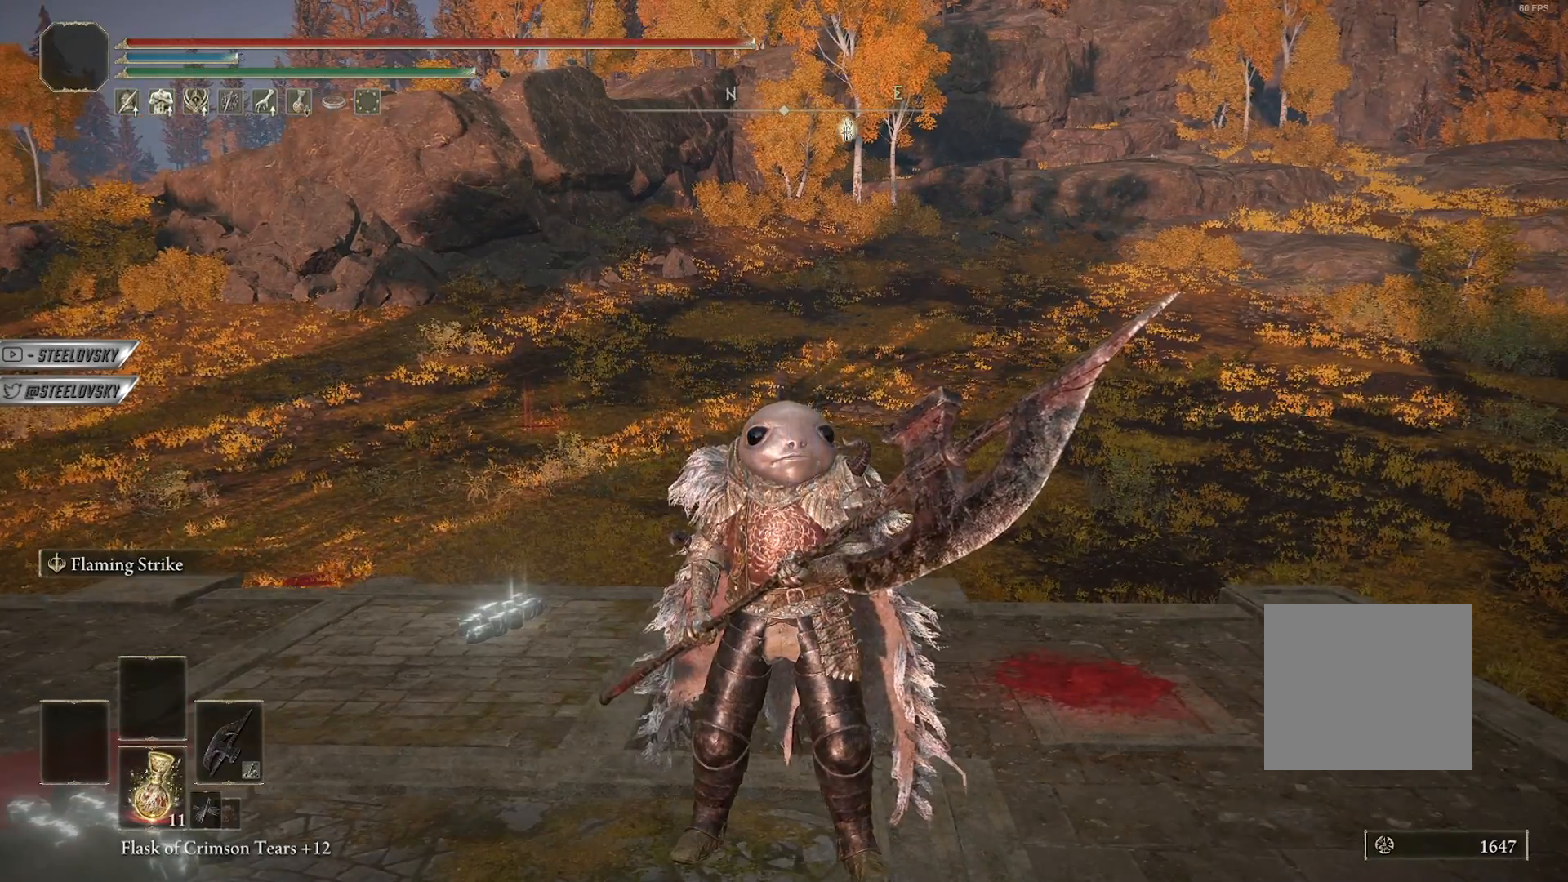
{"buttons": [], "left_stick": "center", "right_stick": "center", "events": []}
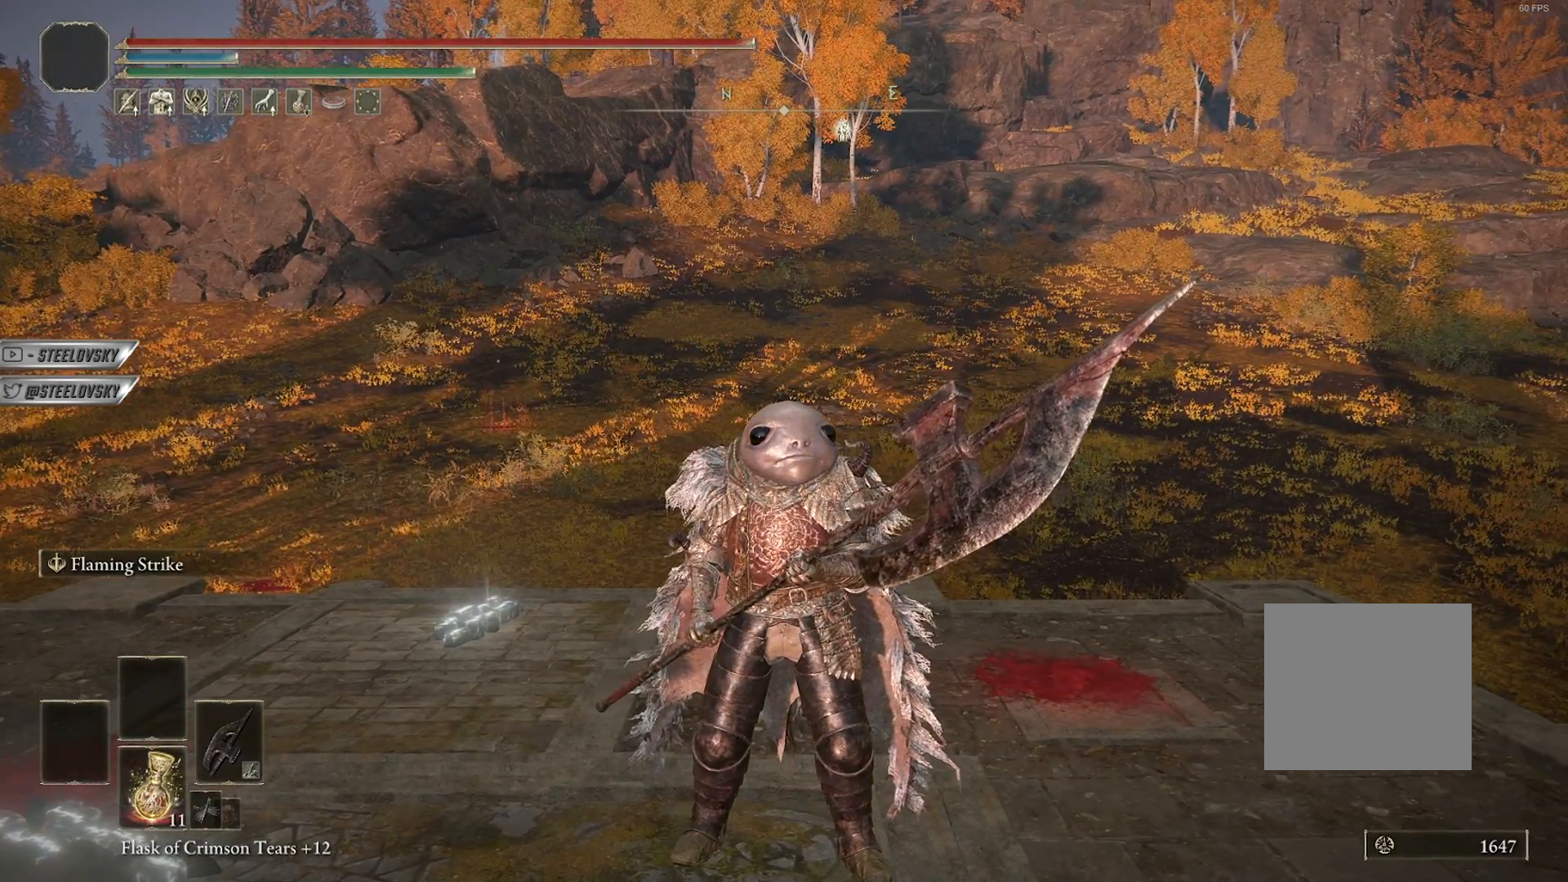
{"buttons": [], "left_stick": "center", "right_stick": "center", "events": [[183, "right_stick", "down-left"], [467, "right_stick", "center"]]}
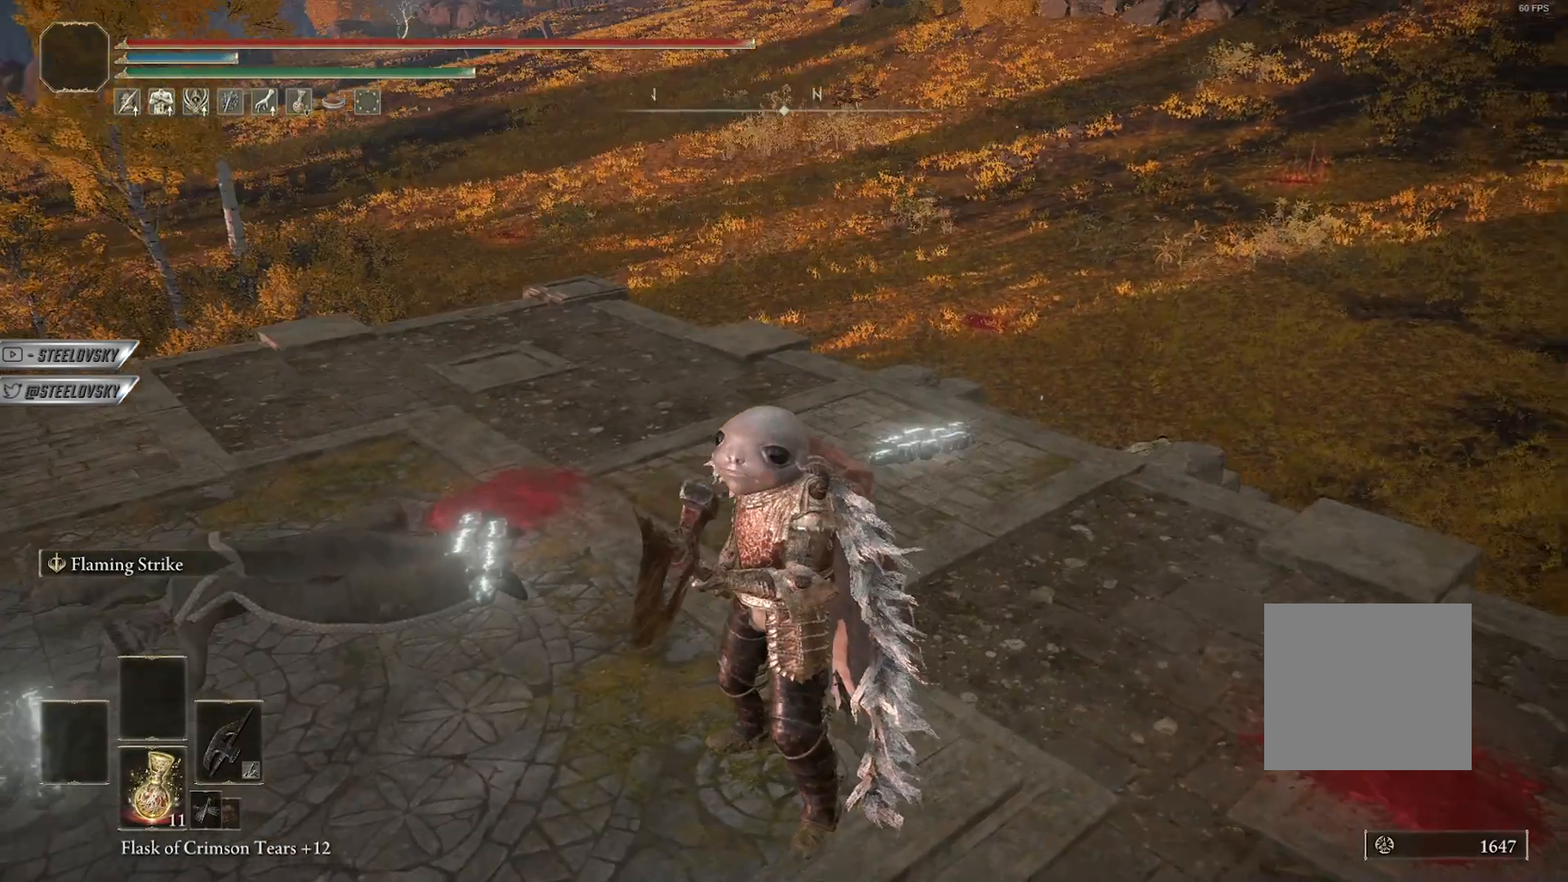
{"buttons": [], "left_stick": "center", "right_stick": "center", "events": [[217, "right_stick", "up-left"], [433, "right_stick", "center"]]}
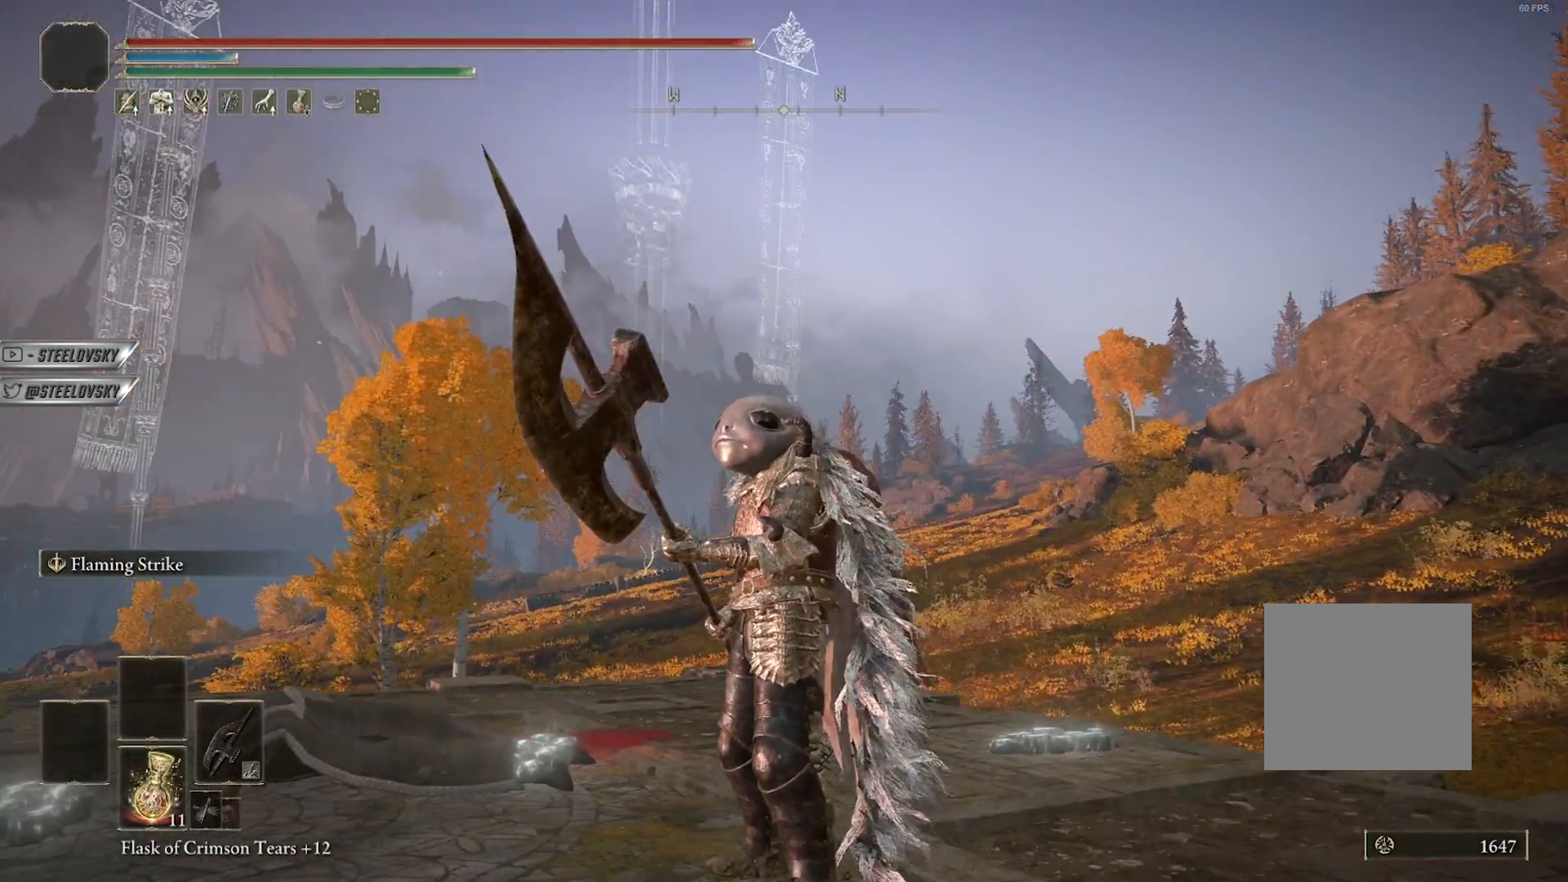
{"buttons": [], "left_stick": "center", "right_stick": "center", "events": [[83, "right_stick", "right"], [400, "right_stick", "center"]]}
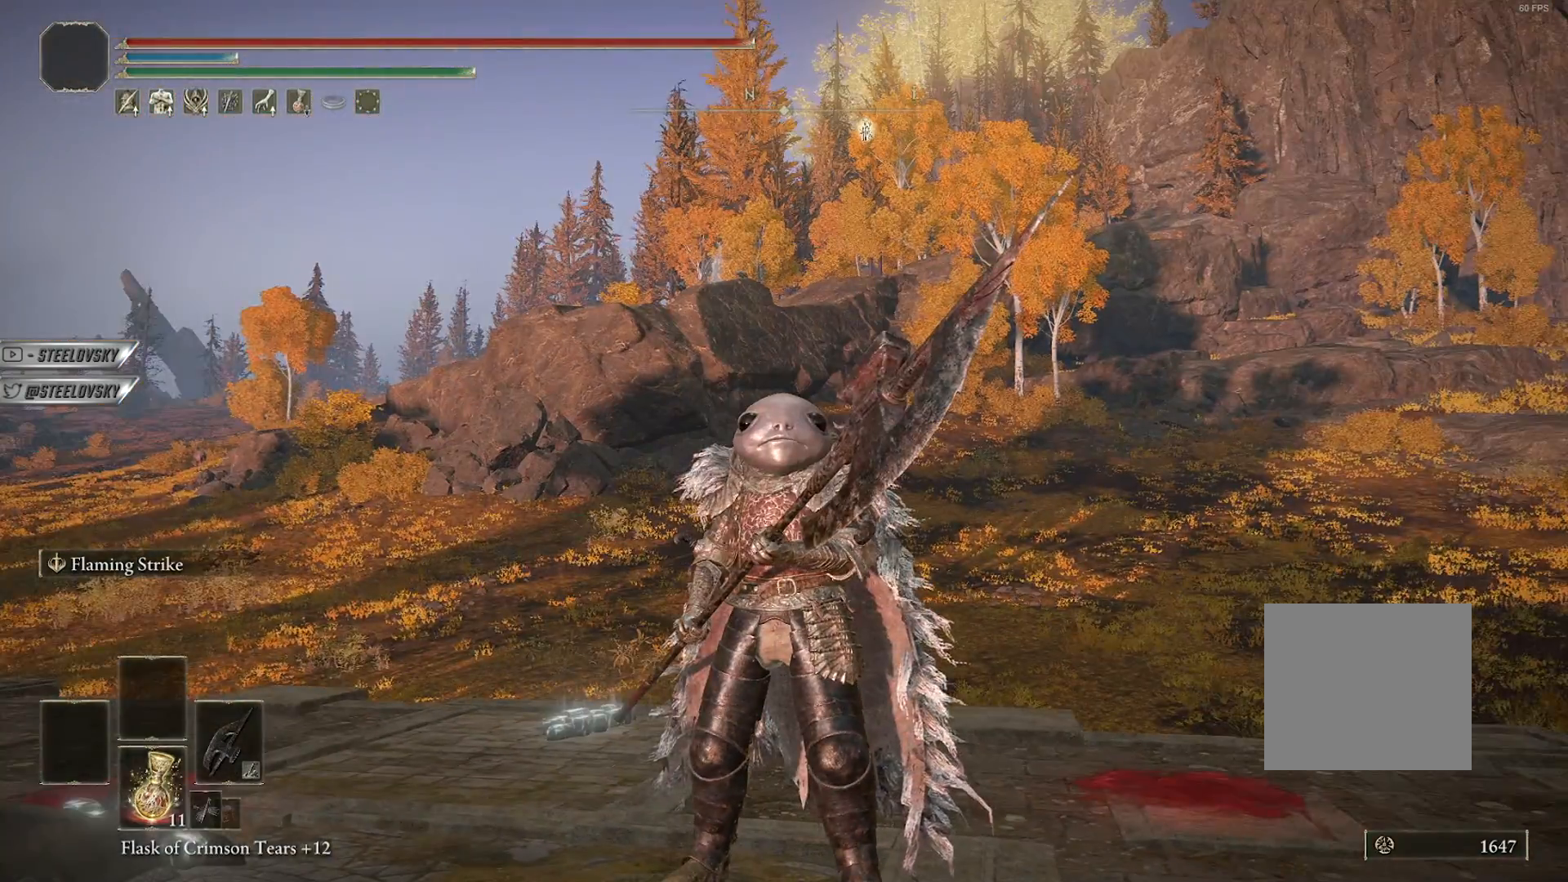
{"buttons": [], "left_stick": "center", "right_stick": "center", "events": [[83, "START", "down"], [200, "START", "up"], [250, "DPAD_DOWN", "down"], [350, "DPAD_DOWN", "up"], [417, "DPAD_DOWN", "down"], [467, "DPAD_DOWN", "up"]]}
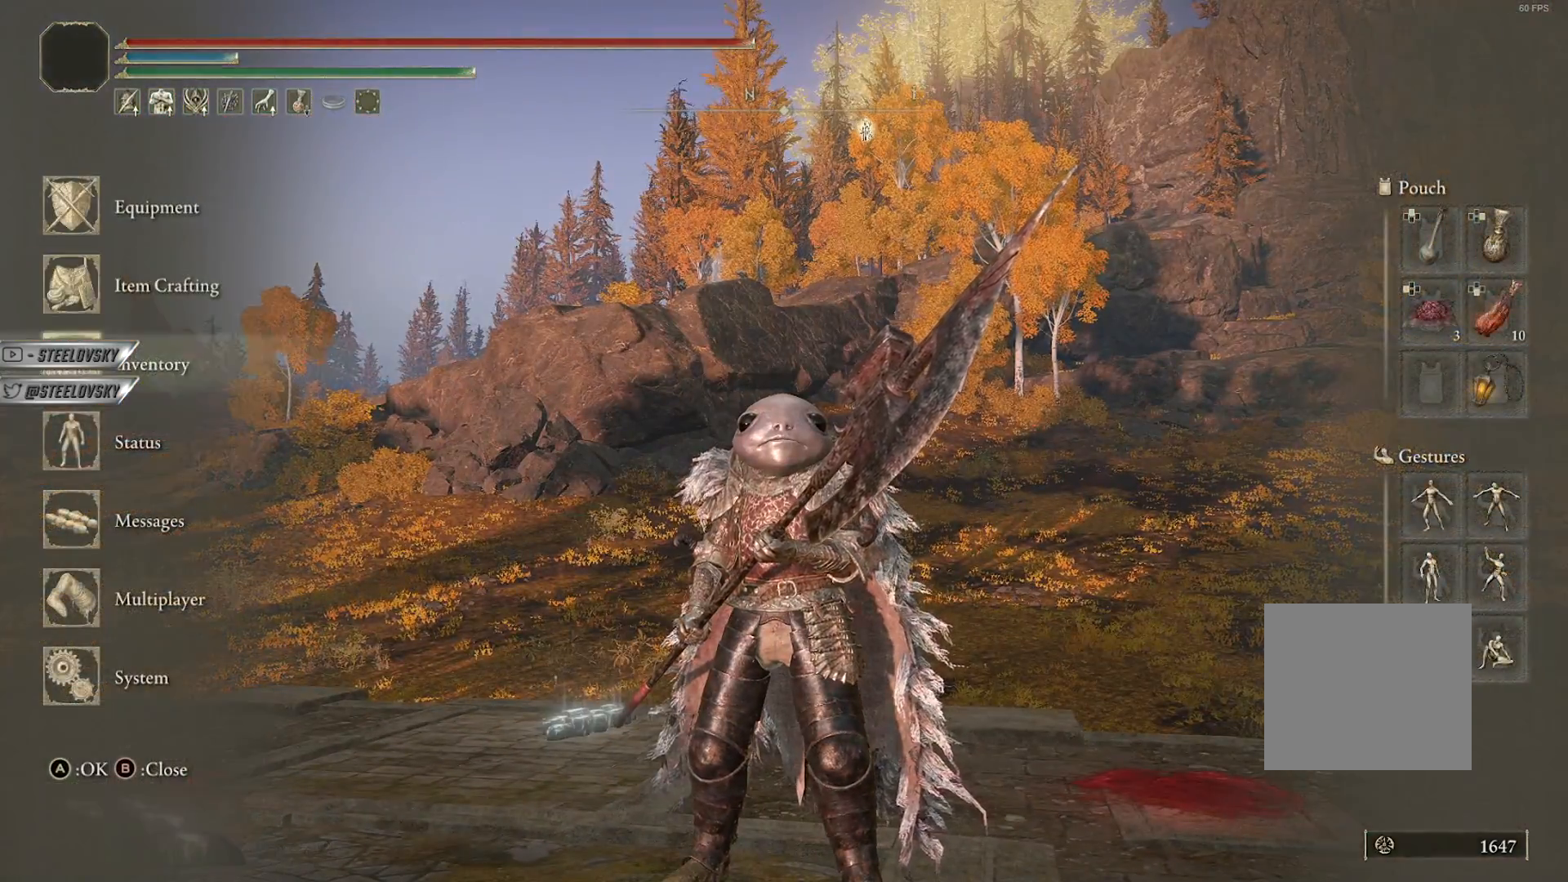
{"buttons": [], "left_stick": "center", "right_stick": "center", "events": [[33, "DPAD_DOWN", "down"], [117, "CROSS", "down"], [150, "DPAD_DOWN", "up"], [267, "CROSS", "up"]]}
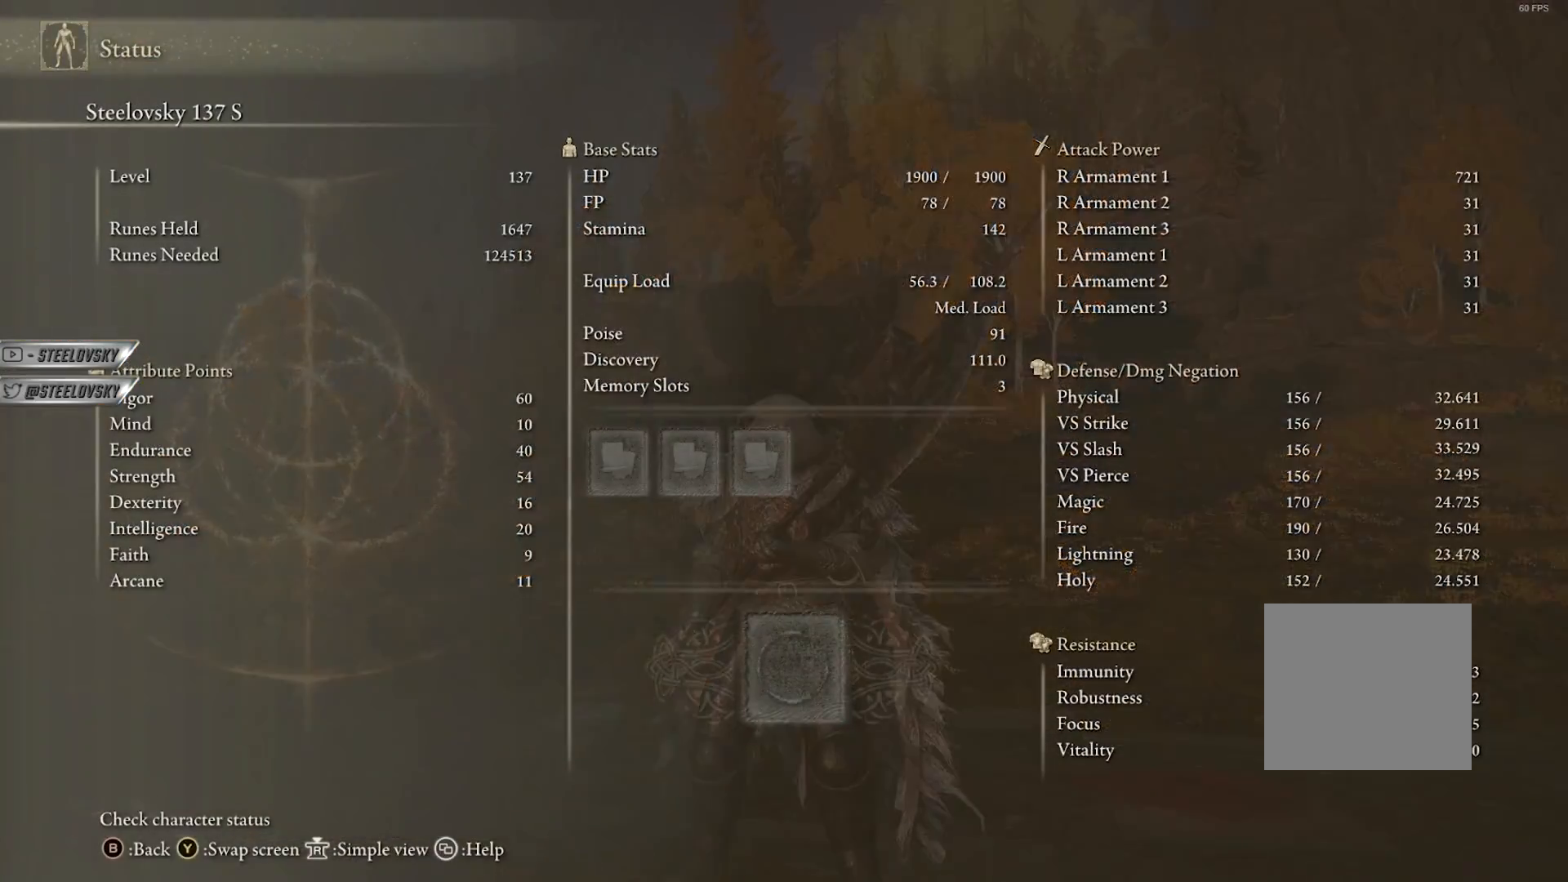
{"buttons": [], "left_stick": "center", "right_stick": "center", "events": [[33, "right_stick", "left"], [183, "right_stick", "center"]]}
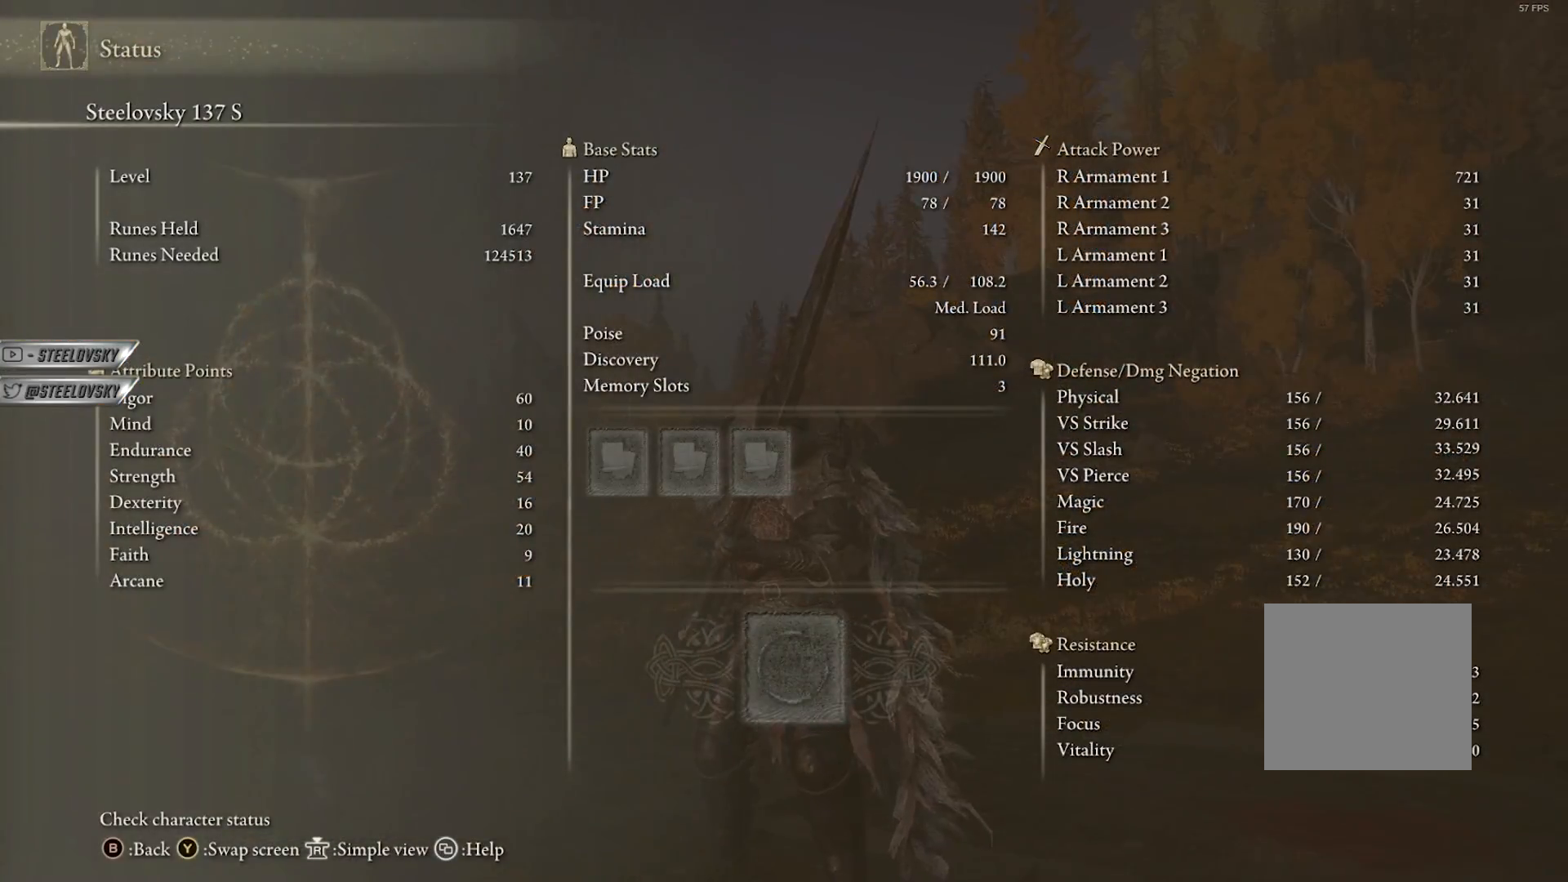
{"buttons": [], "left_stick": "center", "right_stick": "center", "events": []}
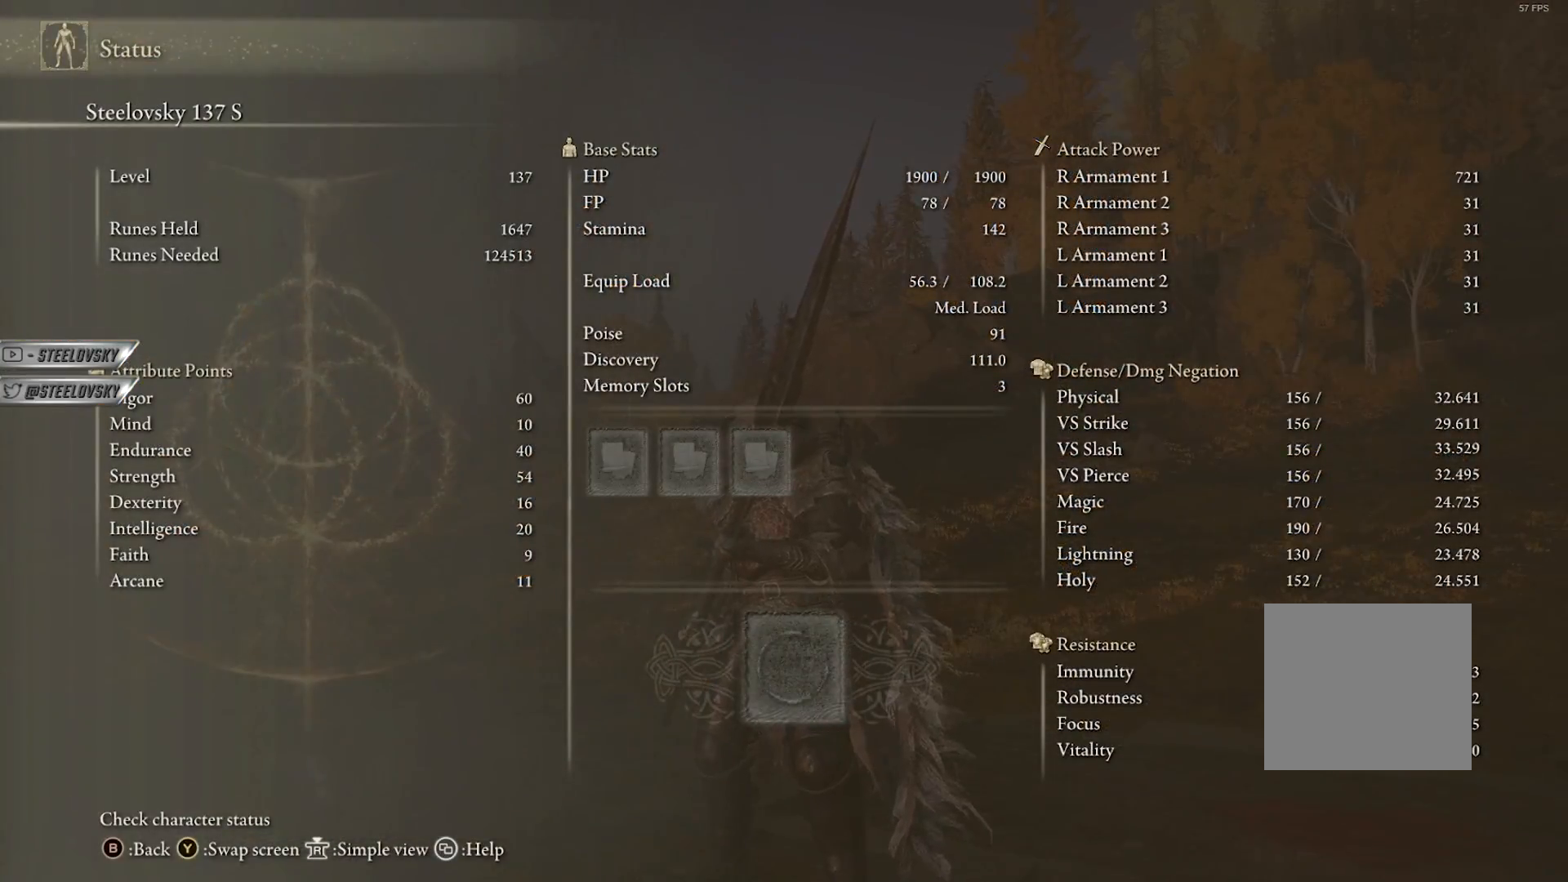
{"buttons": ["CROSS"], "left_stick": "center", "right_stick": "center", "events": [[50, "START", "down"], [117, "START", "up"], [217, "START", "down"], [283, "START", "up"], [383, "CROSS", "down"]]}
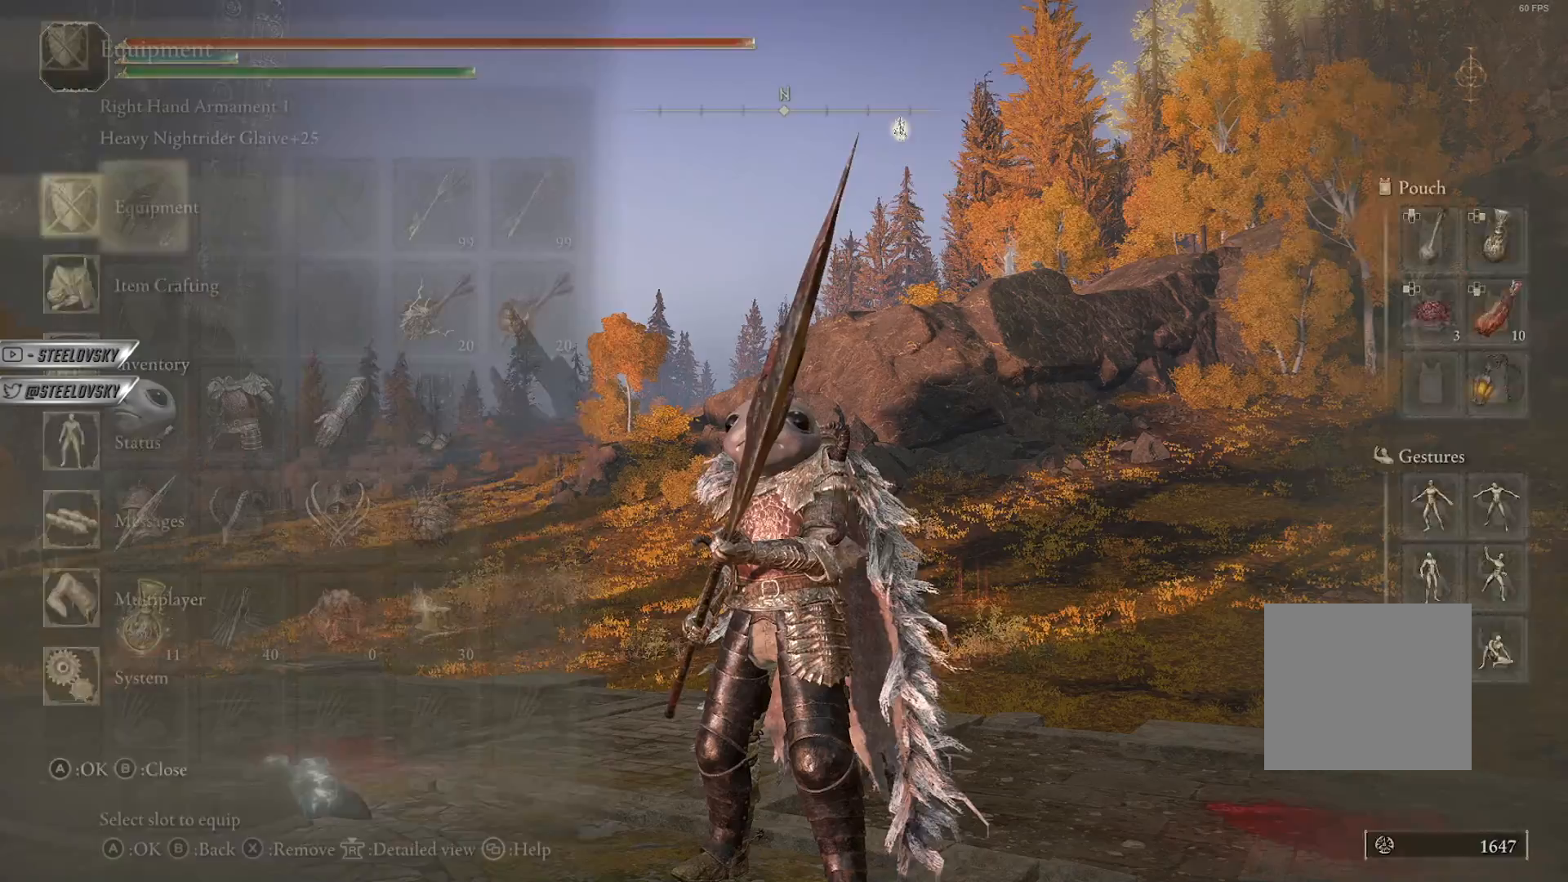
{"buttons": ["DPAD_DOWN"], "left_stick": "center", "right_stick": "center", "events": [[17, "CROSS", "up"], [317, "DPAD_DOWN", "down"], [383, "DPAD_DOWN", "up"], [450, "DPAD_DOWN", "down"]]}
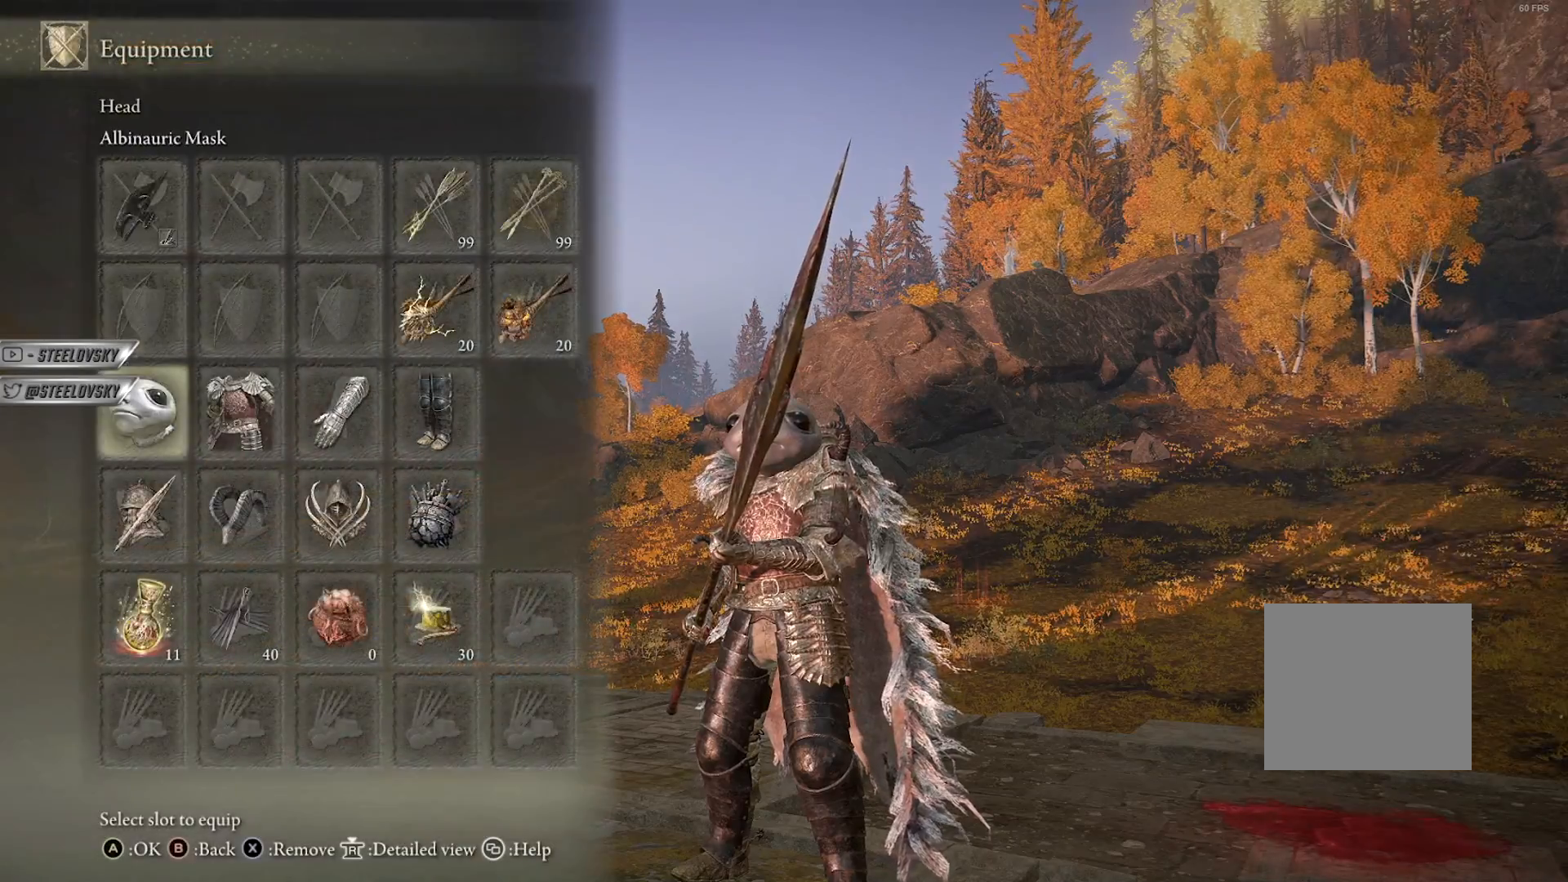
{"buttons": ["DPAD_DOWN"], "left_stick": "center", "right_stick": "center", "events": [[50, "DPAD_DOWN", "up"], [100, "CROSS", "down"], [217, "CROSS", "up"], [250, "DPAD_DOWN", "down"]]}
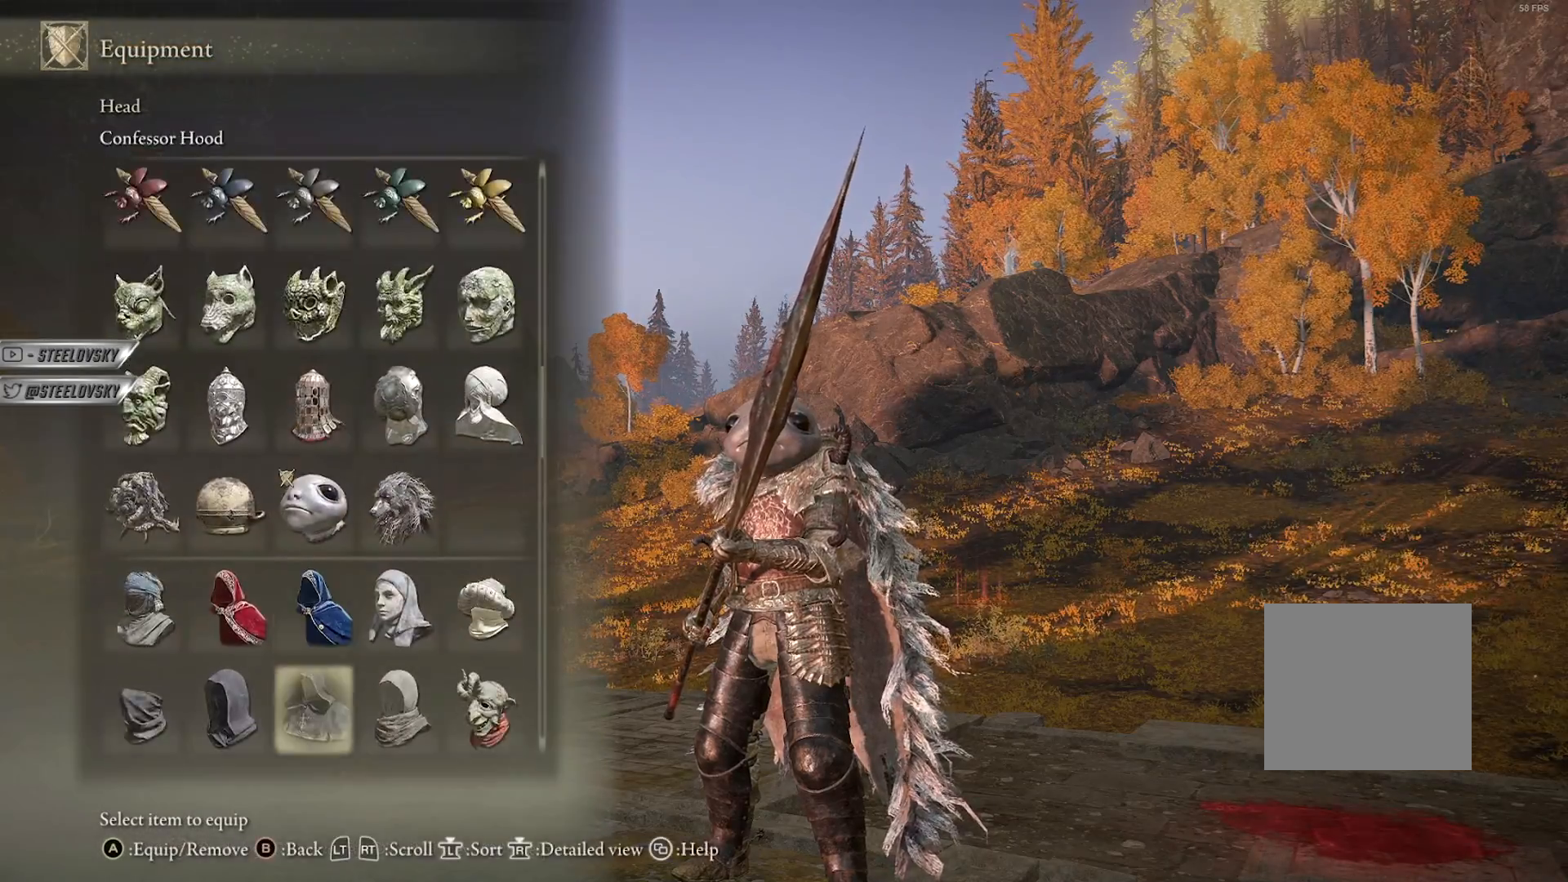
{"buttons": ["DPAD_DOWN"], "left_stick": "center", "right_stick": "center", "events": []}
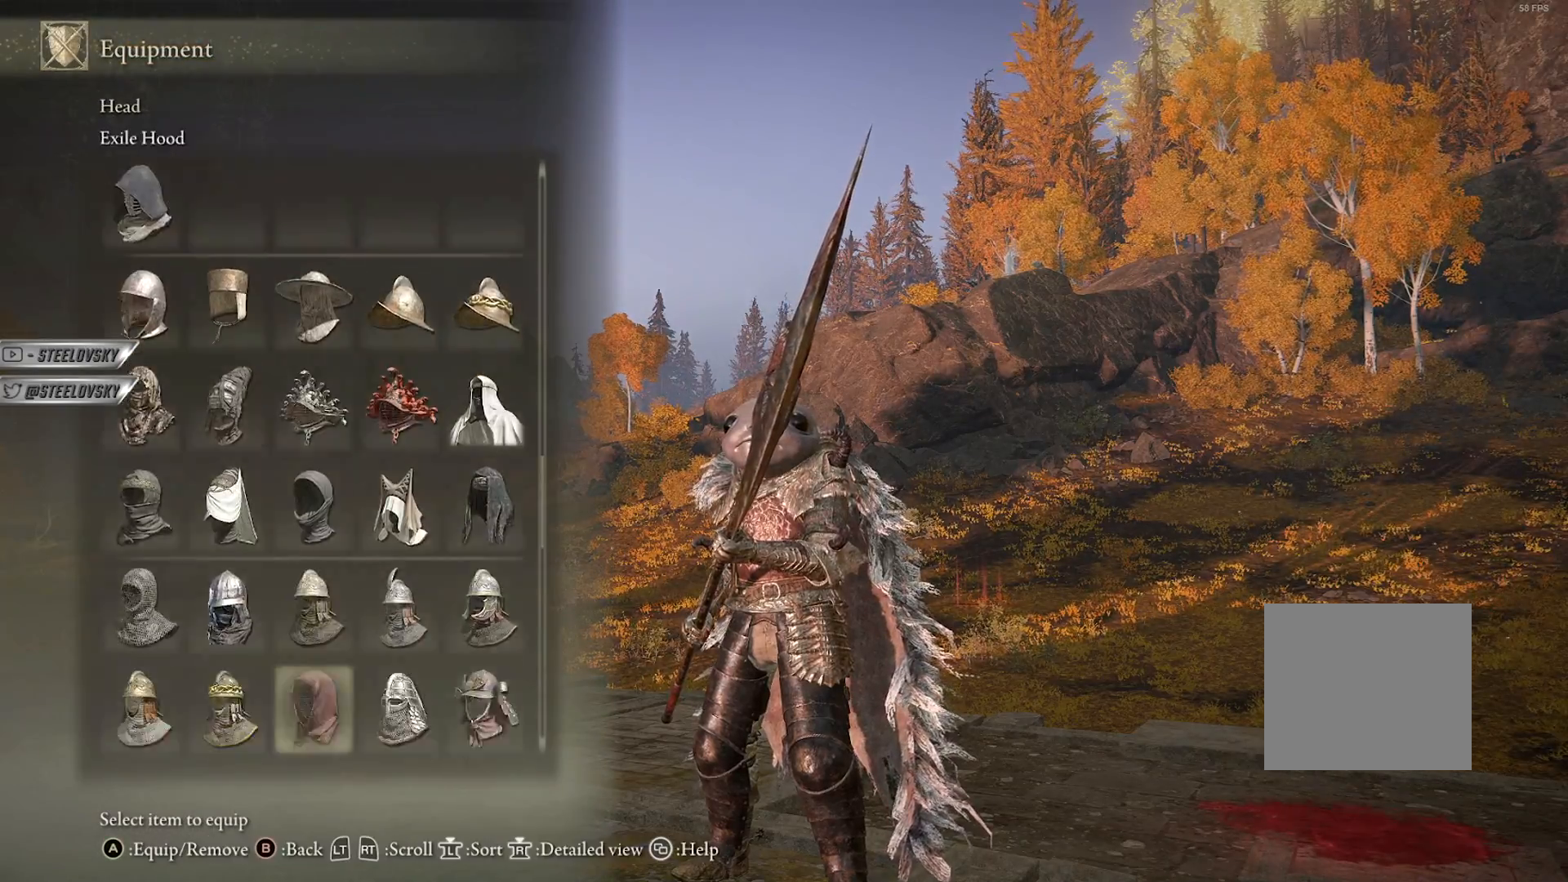
{"buttons": ["DPAD_DOWN"], "left_stick": "center", "right_stick": "center", "events": []}
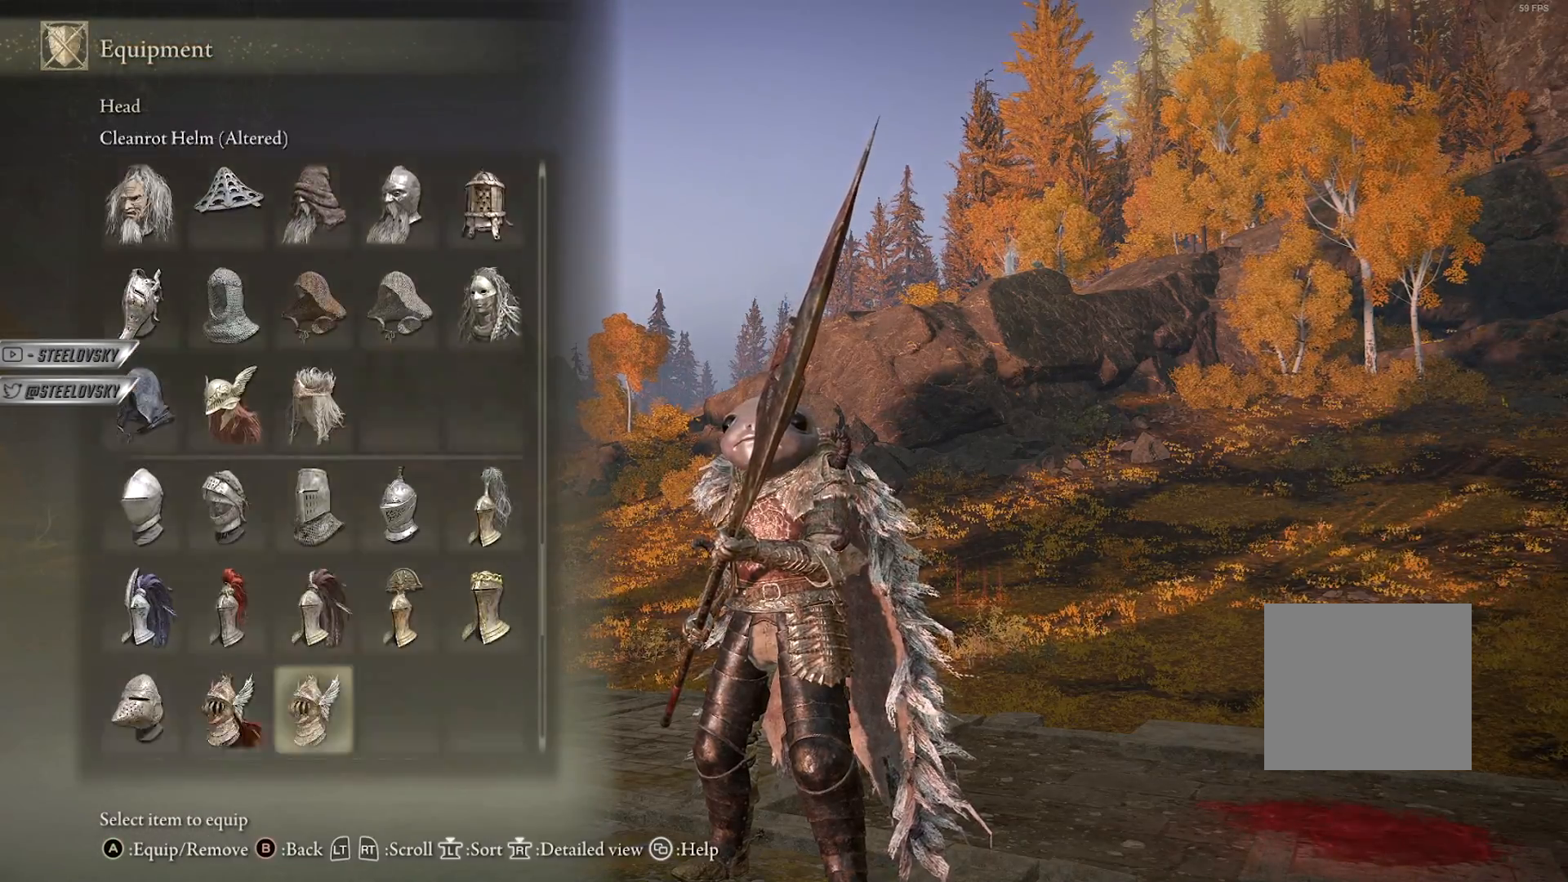
{"buttons": [], "left_stick": "center", "right_stick": "right", "events": [[200, "DPAD_DOWN", "up"], [417, "right_stick", "right"]]}
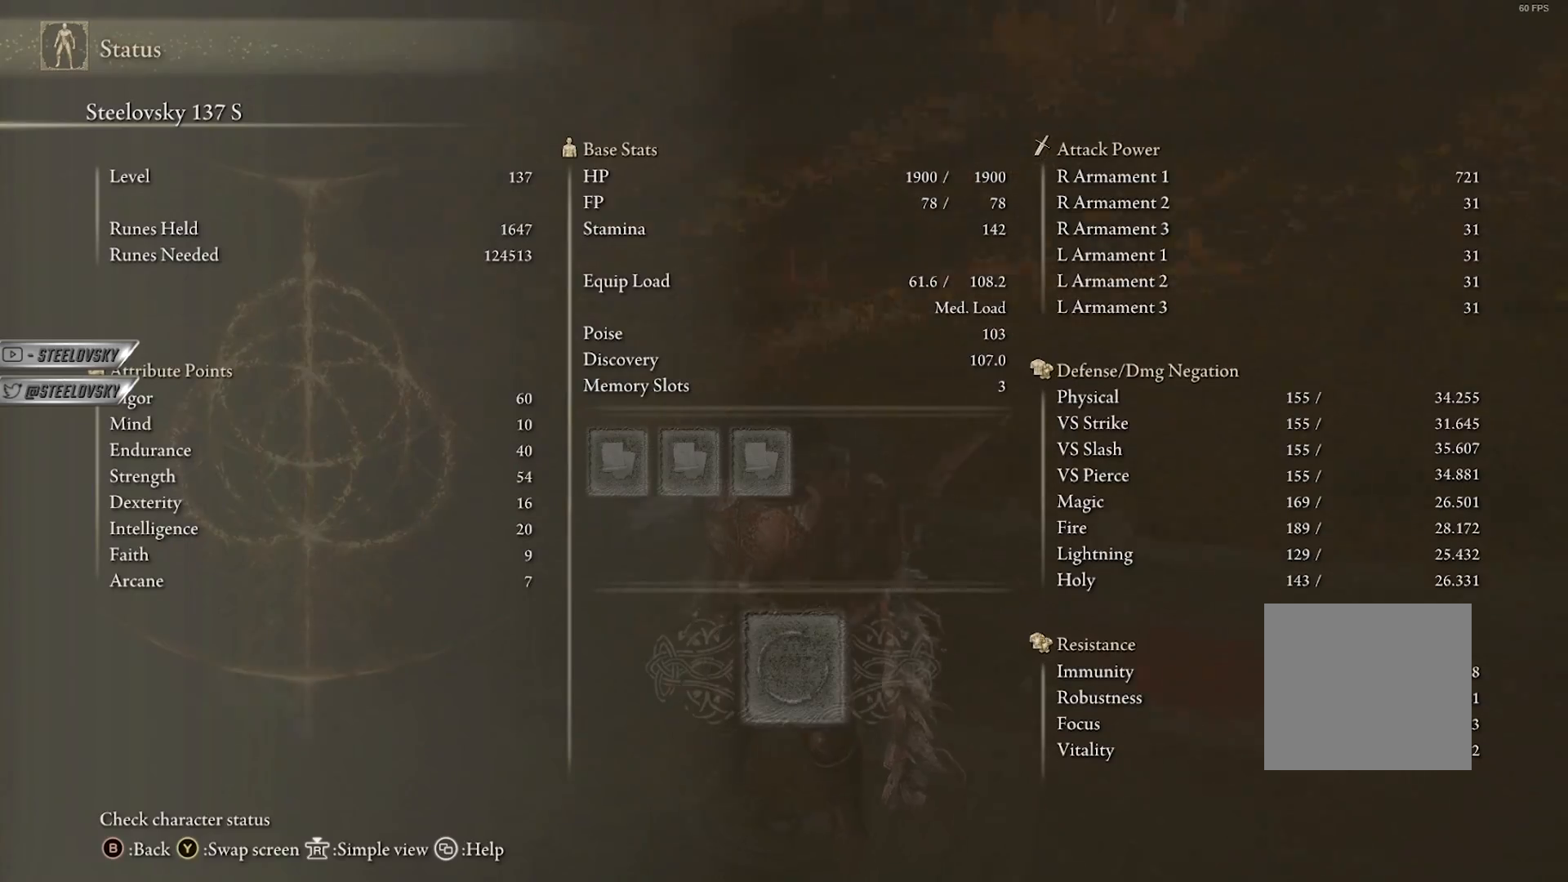
{"buttons": [], "left_stick": "center", "right_stick": "center", "events": [[83, "right_stick", "center"]]}
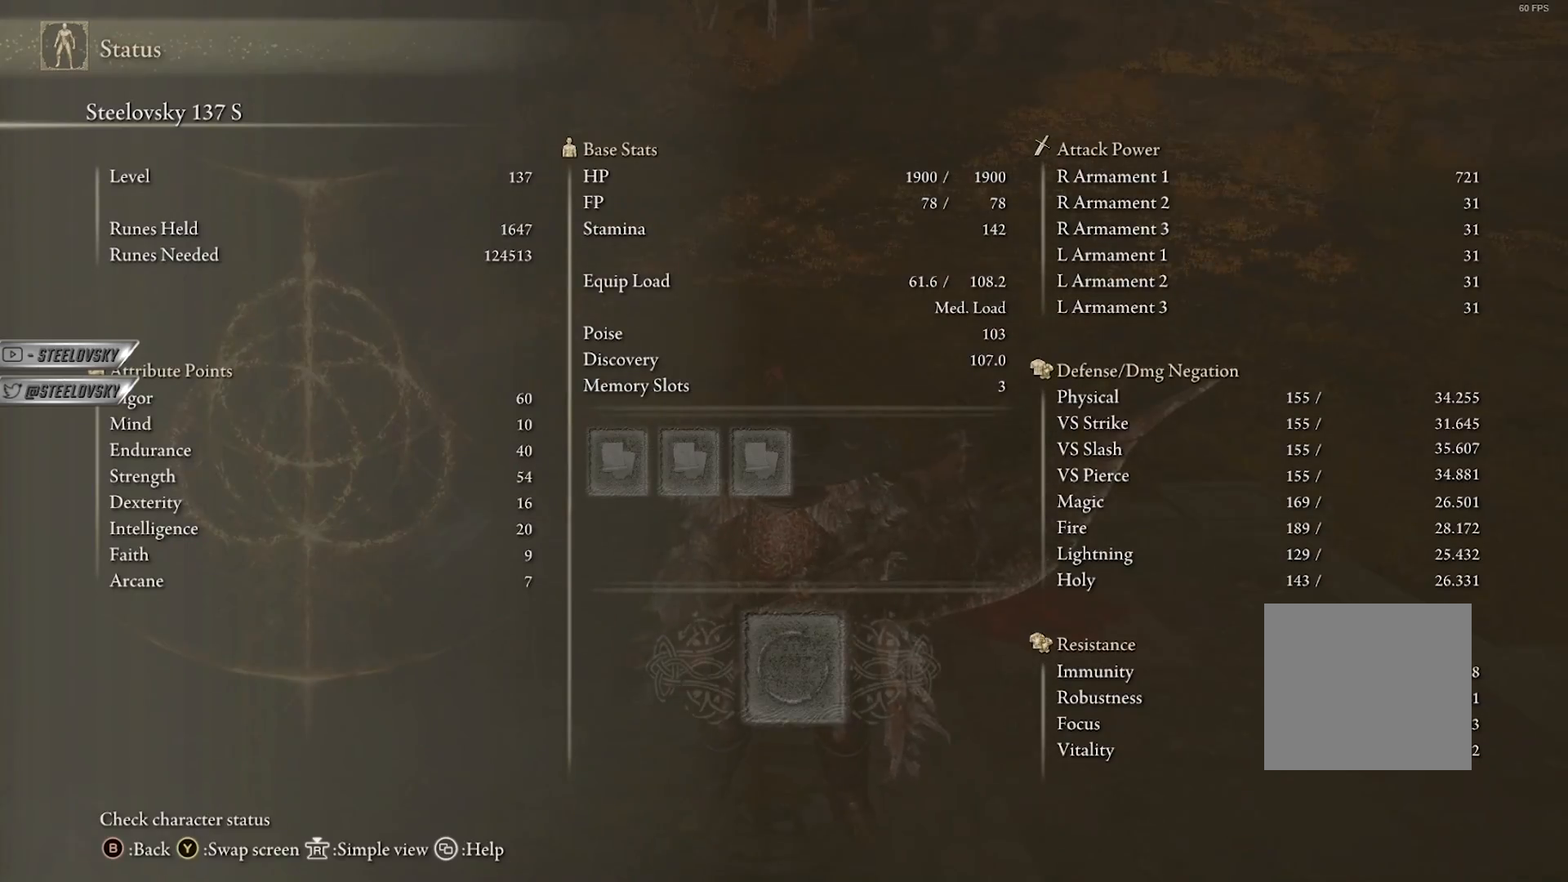
{"buttons": [], "left_stick": "center", "right_stick": "center", "events": [[100, "START", "down"], [217, "START", "up"]]}
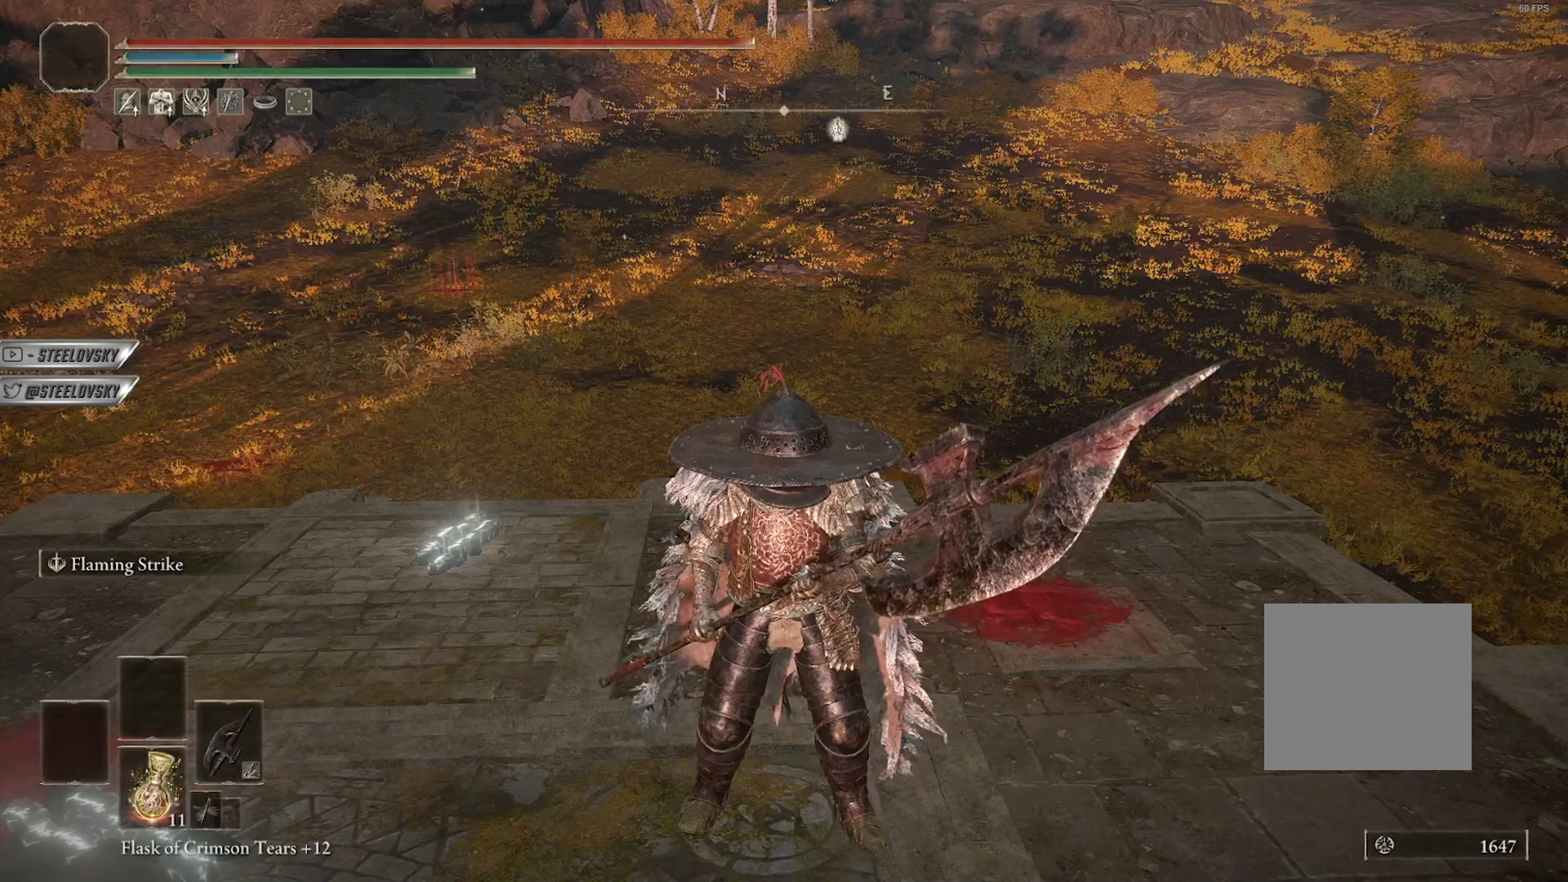
{"buttons": [], "left_stick": "center", "right_stick": "left", "events": [[83, "right_stick", "left"]]}
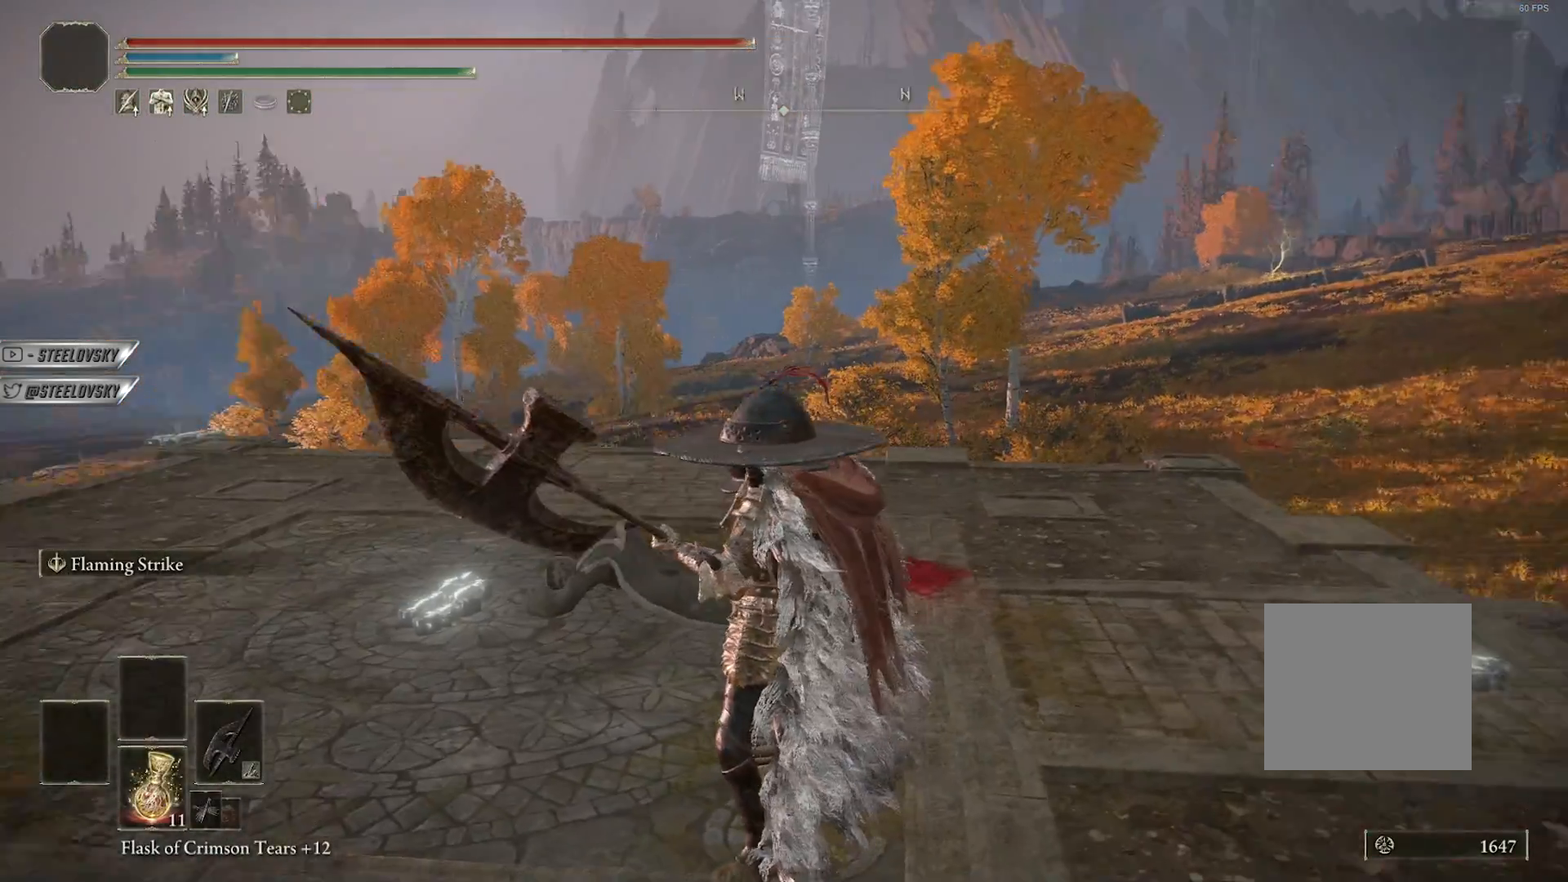
{"buttons": [], "left_stick": "center", "right_stick": "left", "events": [[50, "right_stick", "center"], [400, "right_stick", "left"]]}
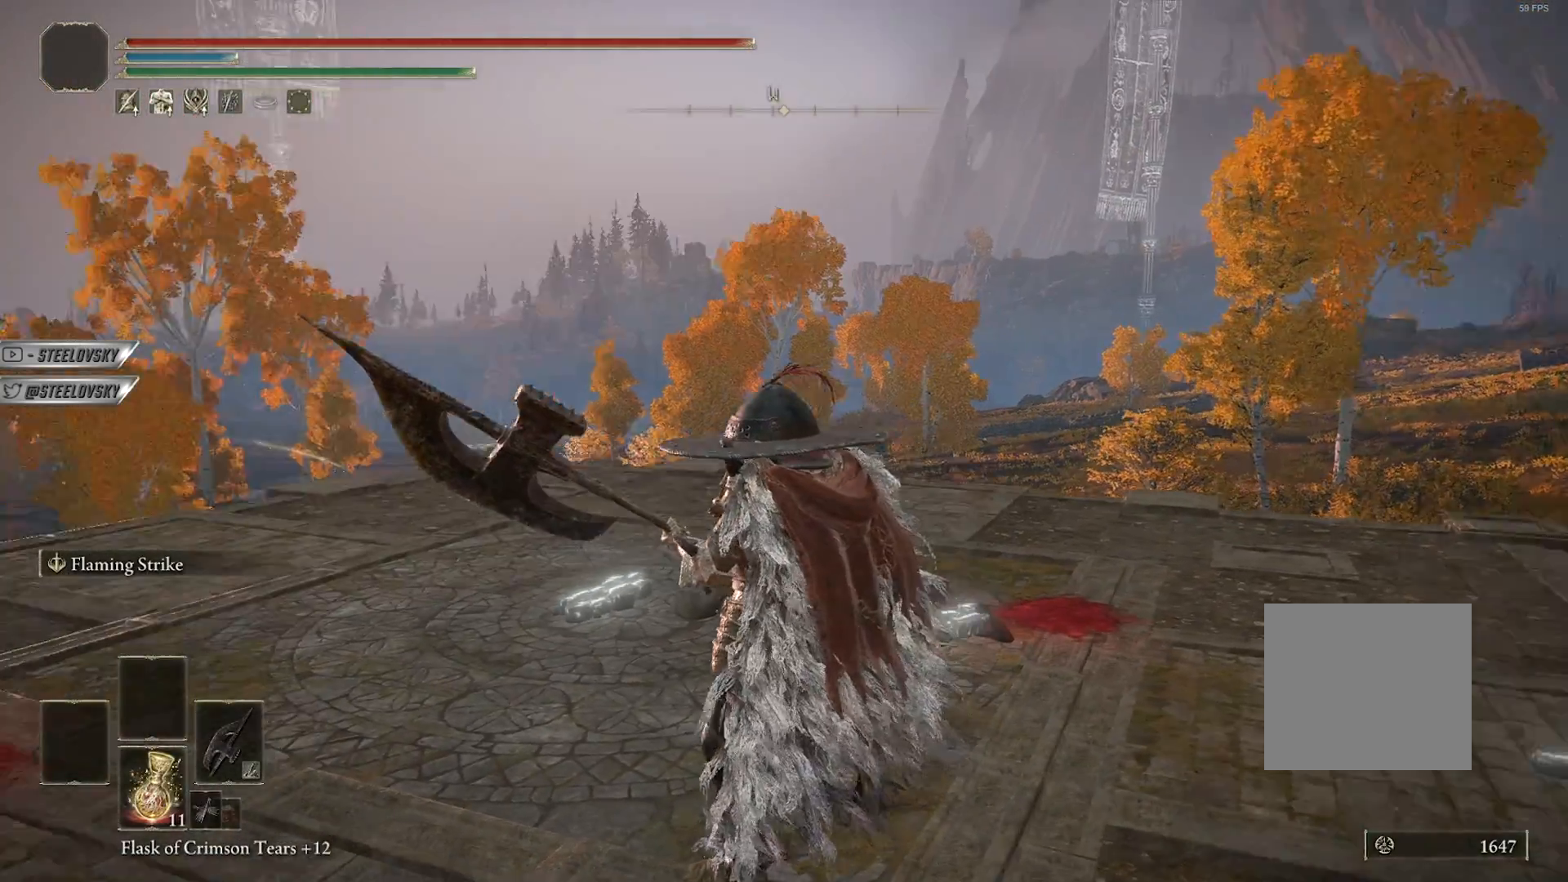
{"buttons": [], "left_stick": "up-left", "right_stick": "center", "events": [[117, "left_stick", "up-left"], [117, "right_stick", "center"]]}